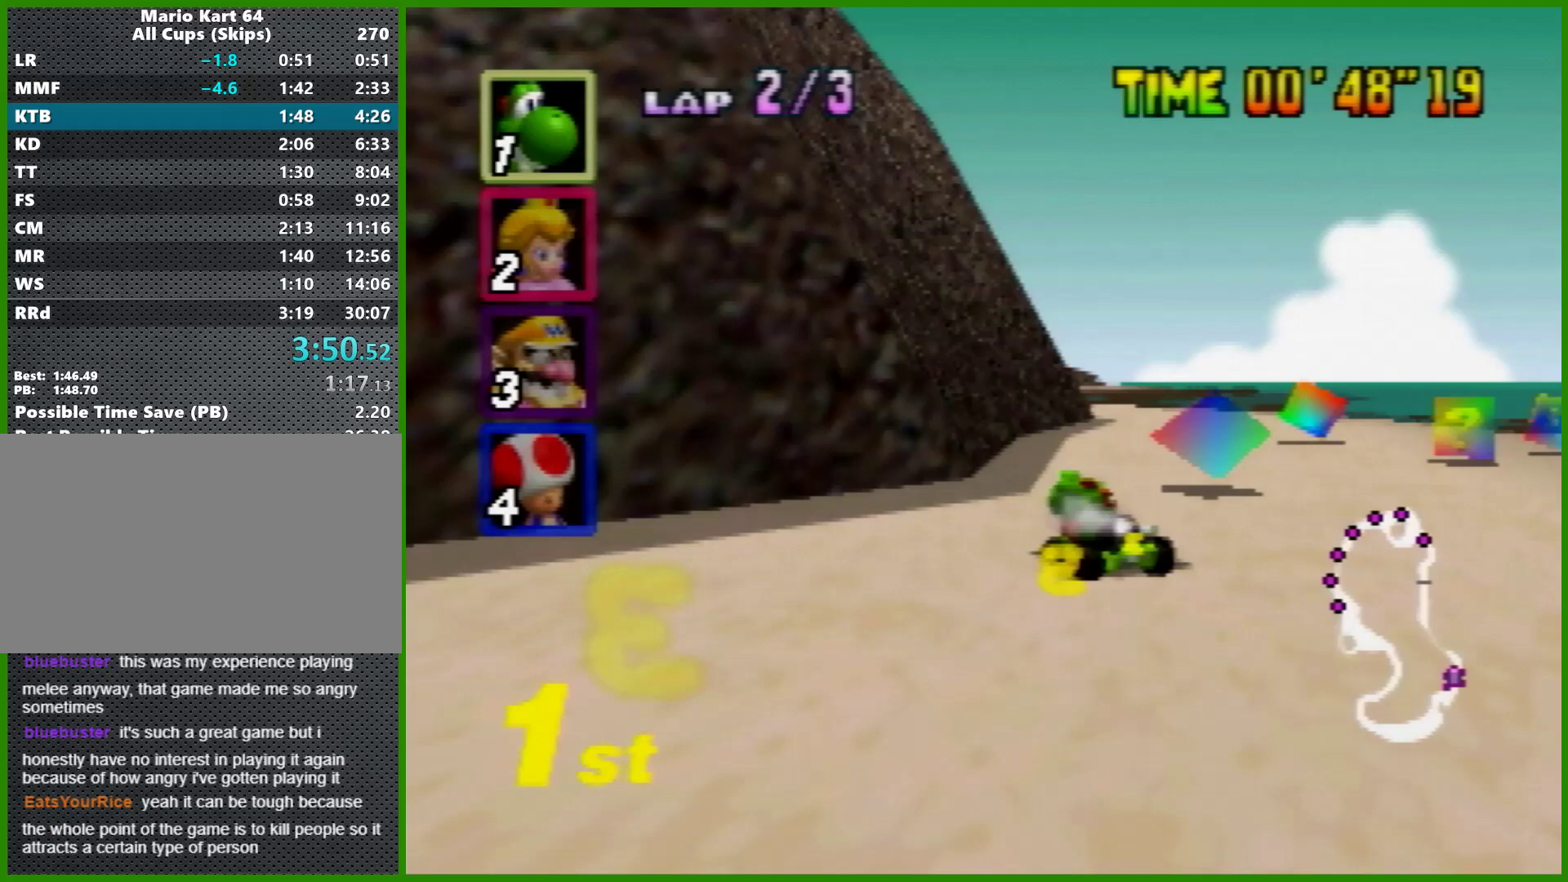
Gameplay with a controller (Nintendo layout); each line is a JSON object with the inputs held at the frame after it. "events" lists button and stick changes between this image and that frame as [ms after this image, input, new state], when the widget could be followed in between. Not read: L1 L3 R3 X Y.
{"buttons": ["A"], "left_stick": "right", "events": [[233, "left_stick", "left"], [367, "left_stick", "right"], [467, "R1", "up"]]}
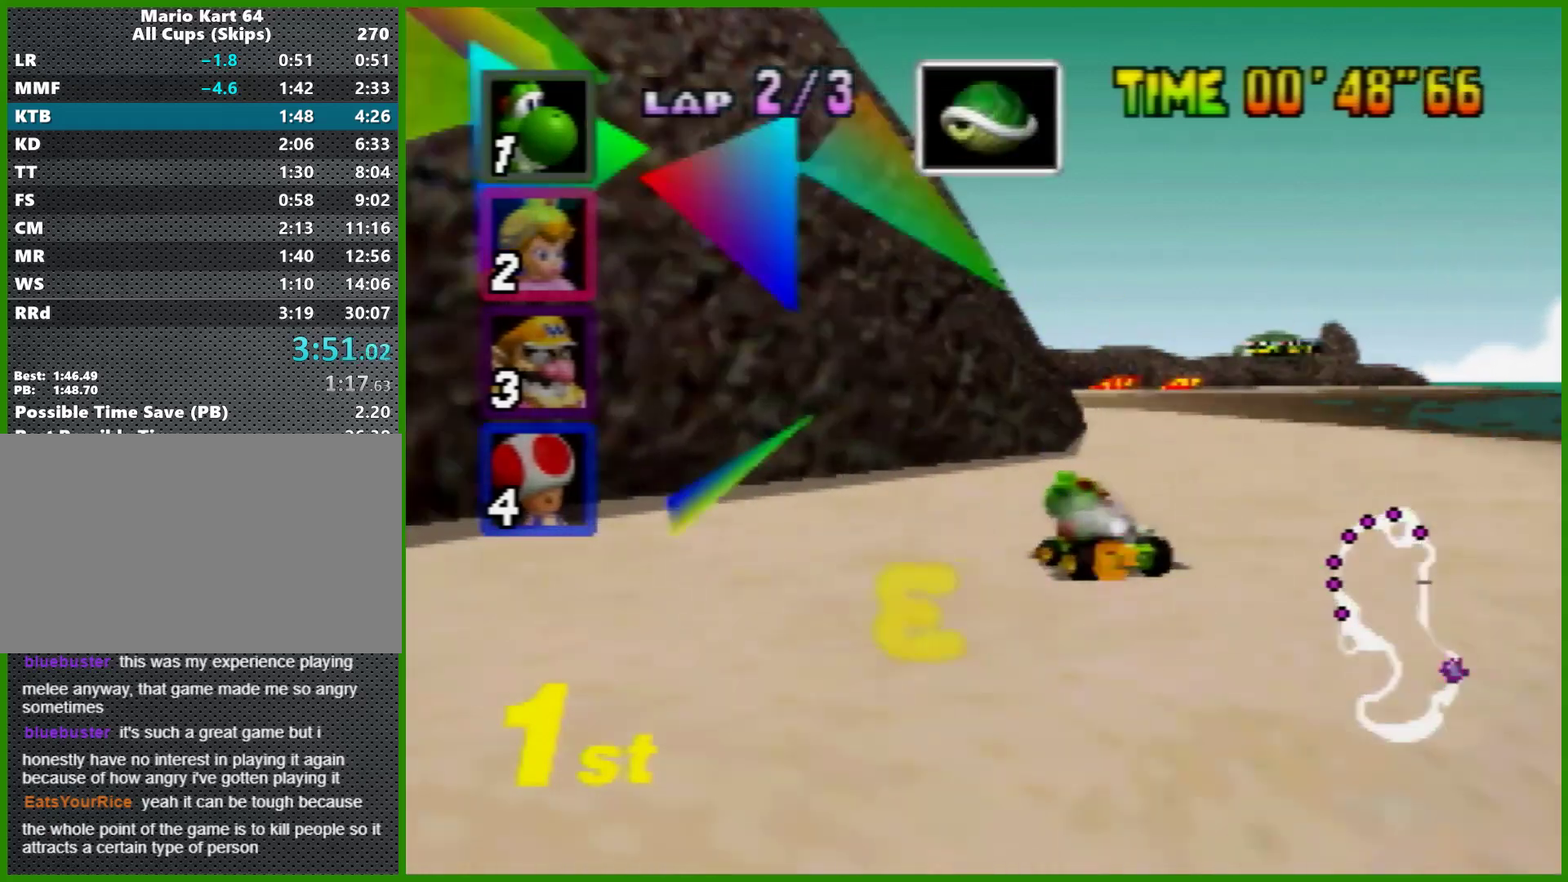
{"buttons": ["A", "Z"], "left_stick": "left", "events": [[133, "left_stick", "center"], [400, "left_stick", "left"], [500, "Z", "down"]]}
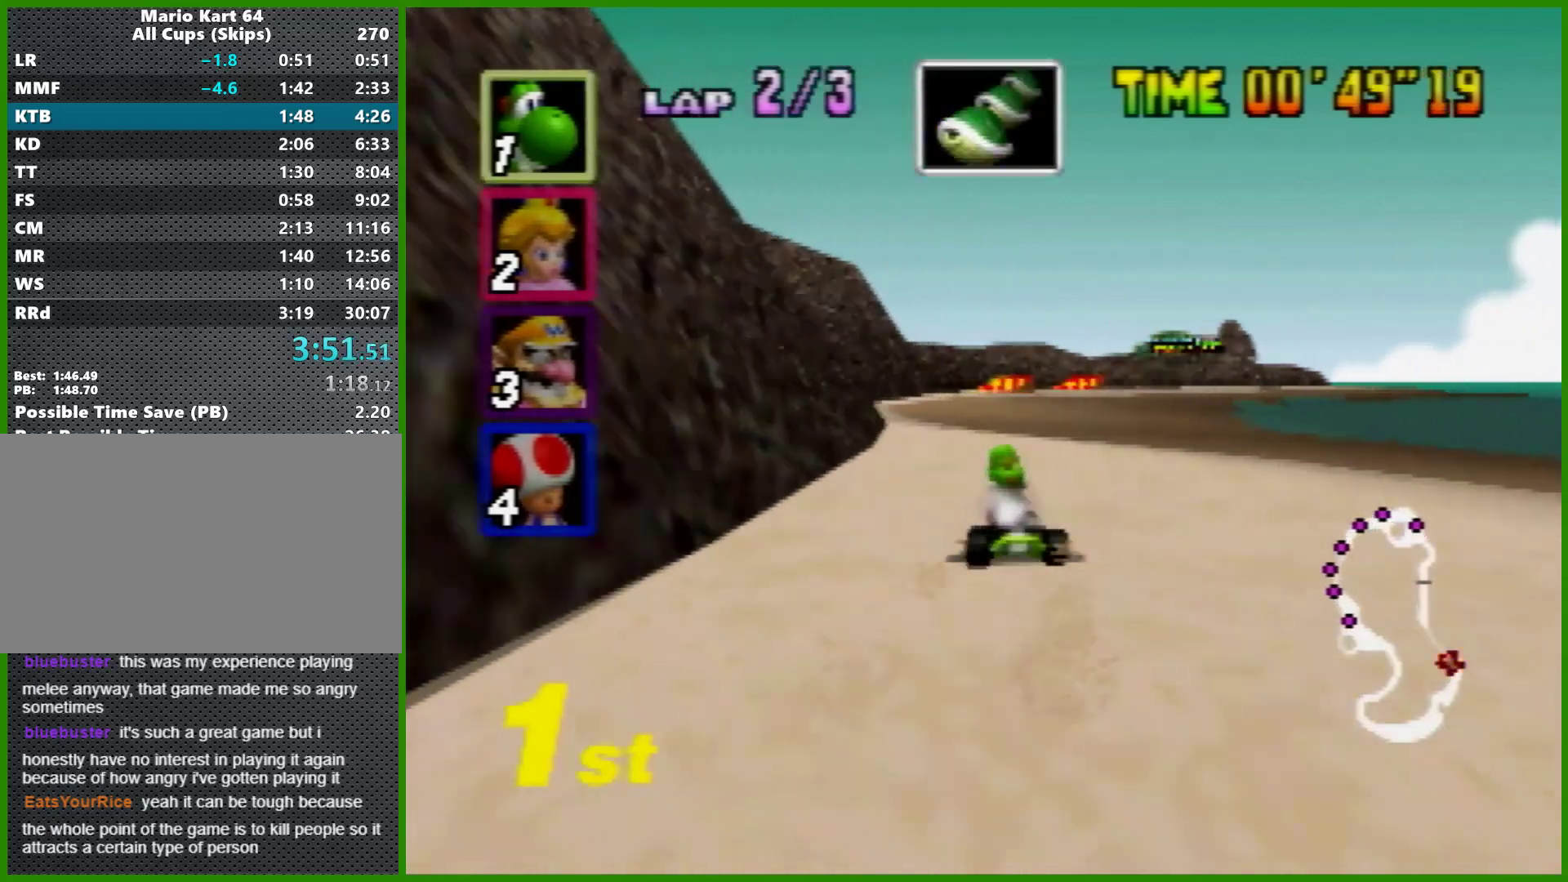
{"buttons": ["A"], "left_stick": "center", "events": [[100, "Z", "up"], [100, "left_stick", "right"], [200, "left_stick", "center"]]}
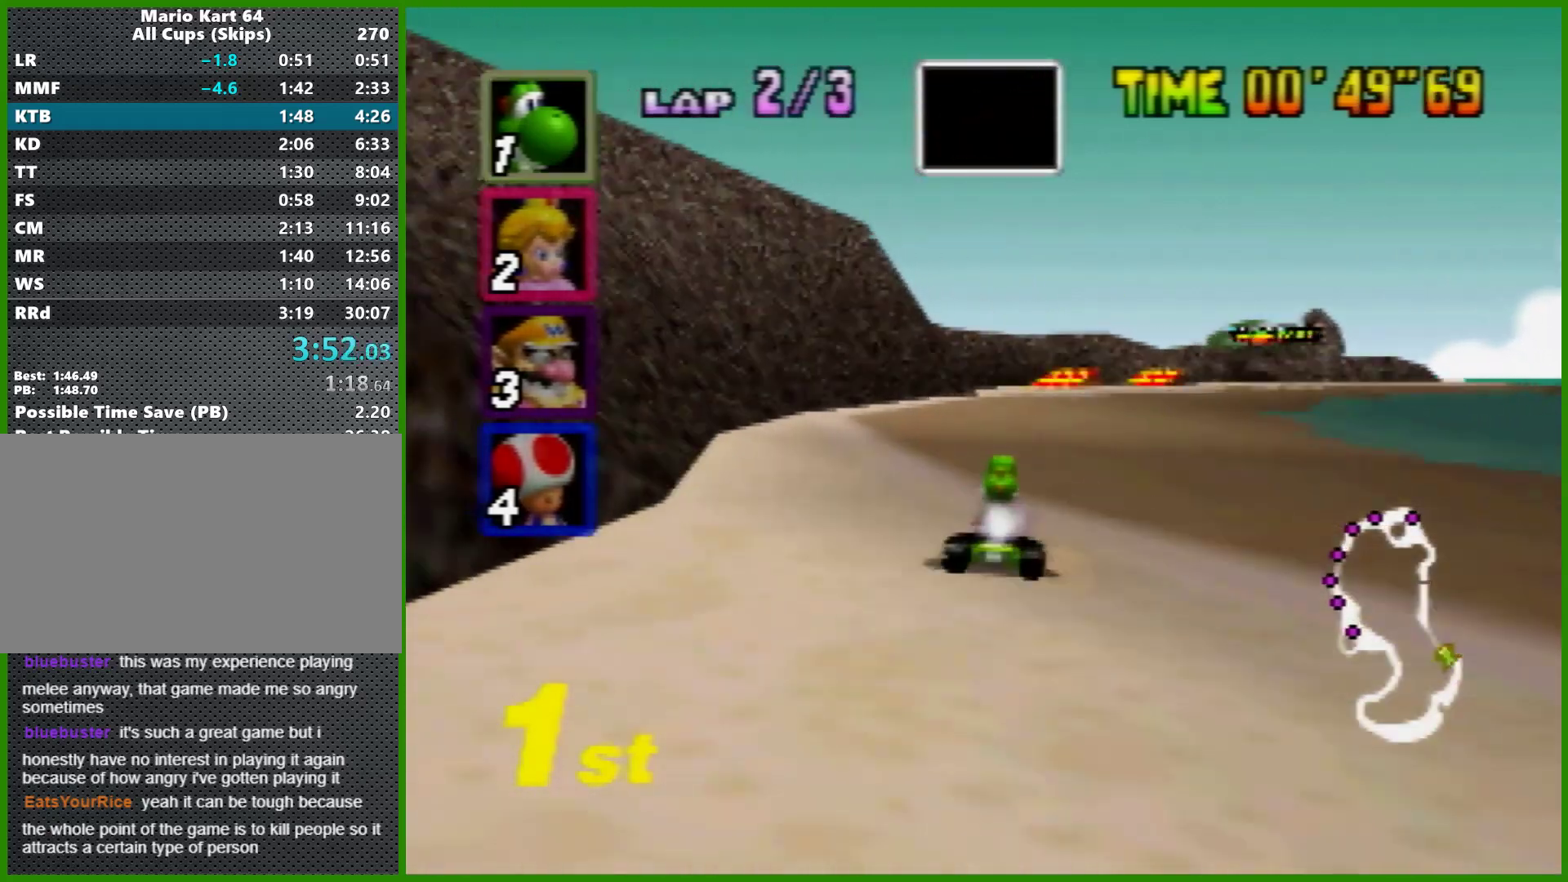
{"buttons": ["A", "Z"], "left_stick": "right", "events": [[433, "Z", "down"], [500, "left_stick", "right"]]}
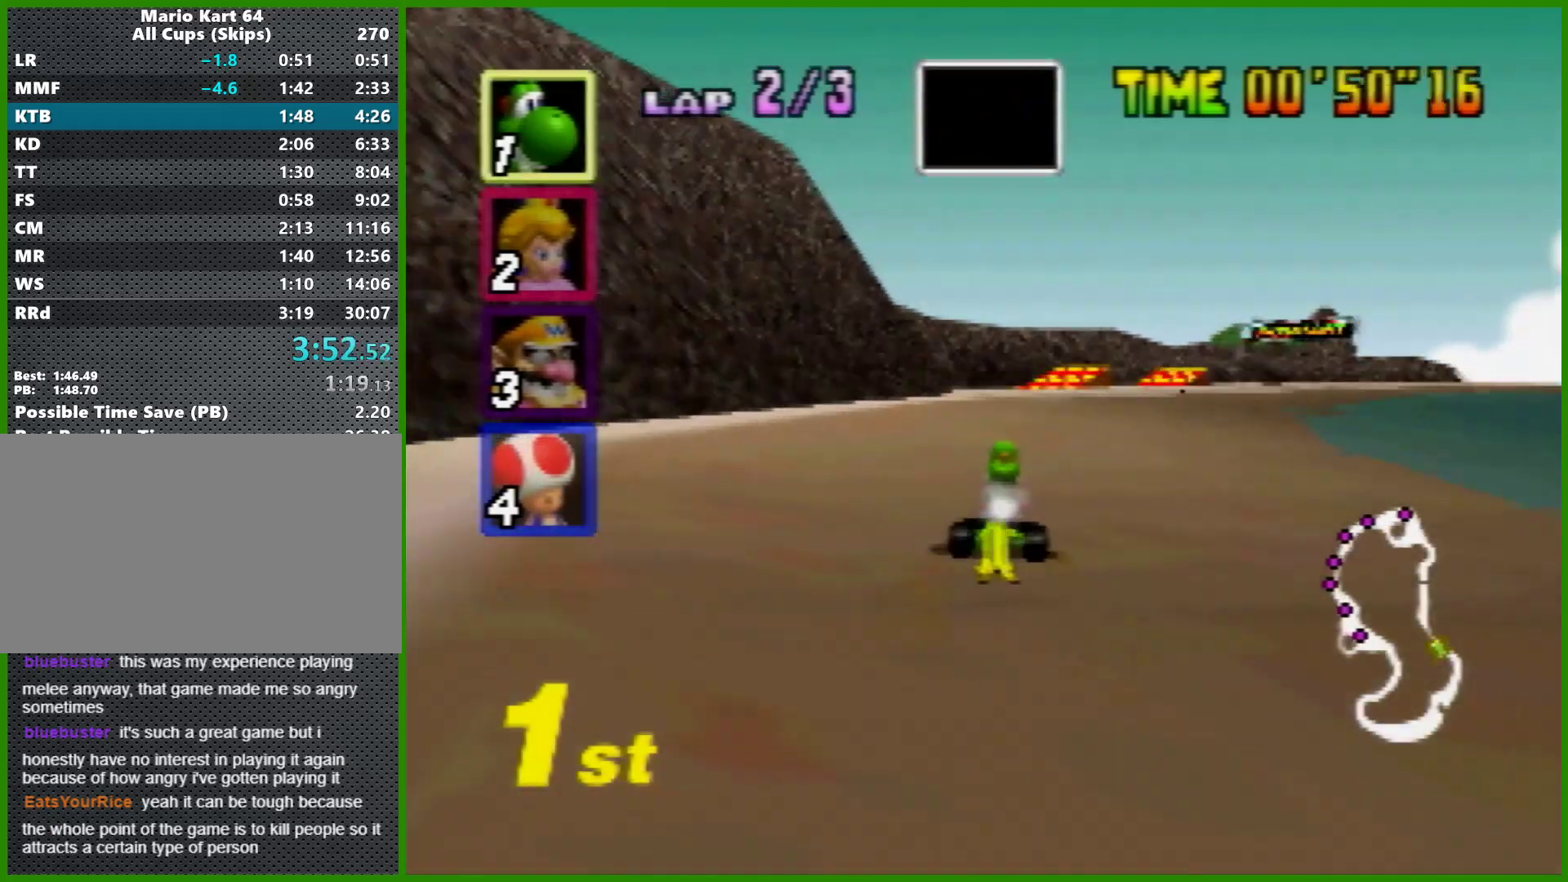
{"buttons": ["A", "R1"], "left_stick": "left", "events": [[33, "Z", "up"], [133, "R1", "down"], [233, "C_DOWN", "down"], [233, "R1", "up"], [300, "C_DOWN", "up"], [300, "R1", "down"], [300, "left_stick", "center"], [367, "left_stick", "left"]]}
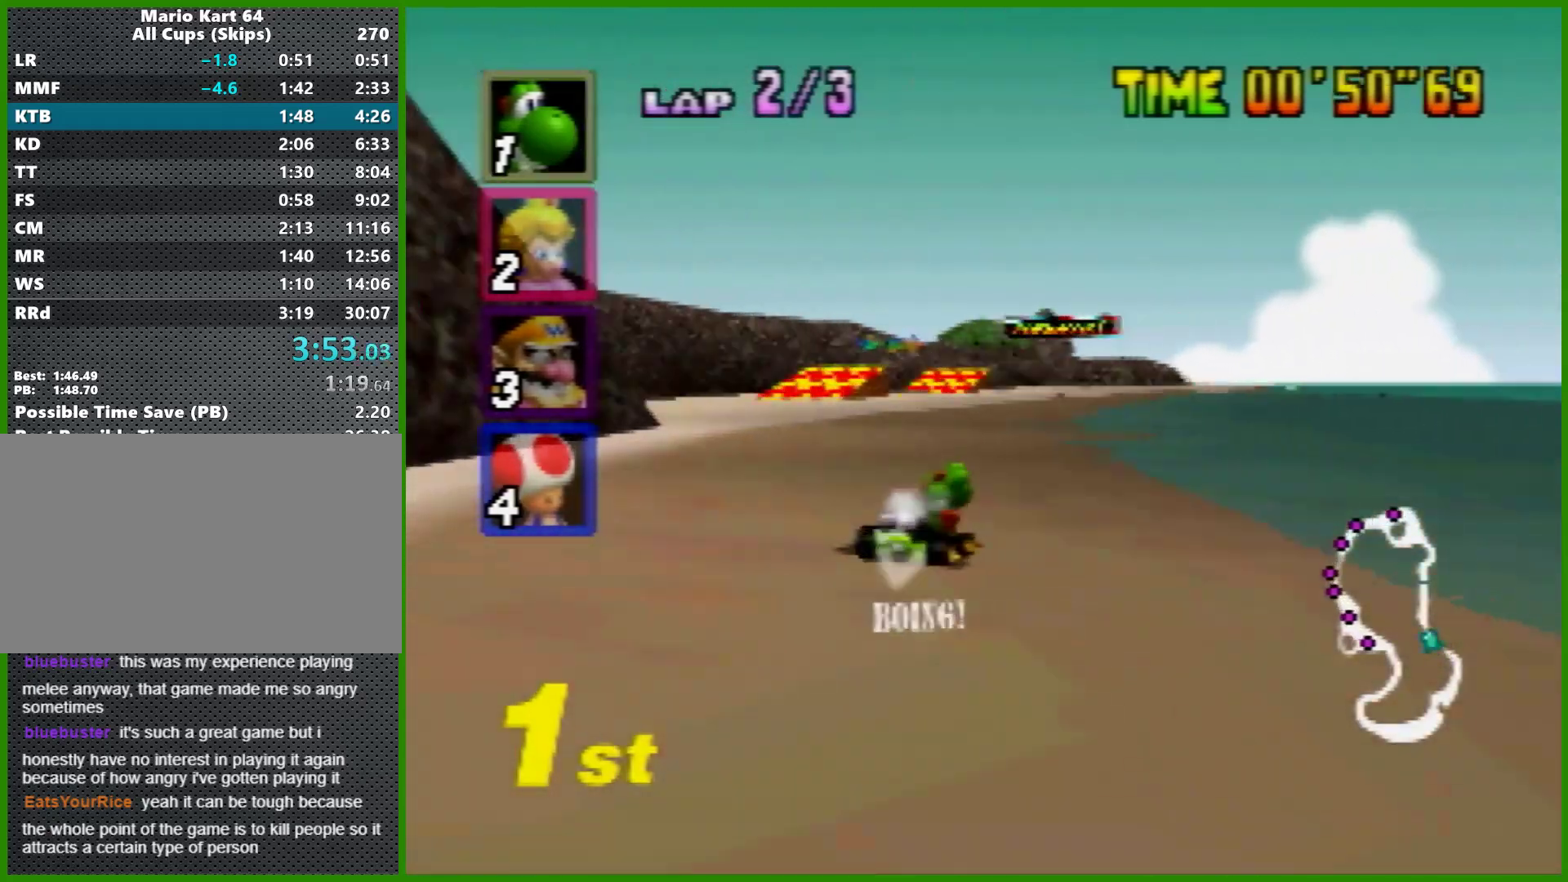
{"buttons": ["A", "R1"], "left_stick": "left", "events": [[267, "left_stick", "up-right"], [367, "left_stick", "left"]]}
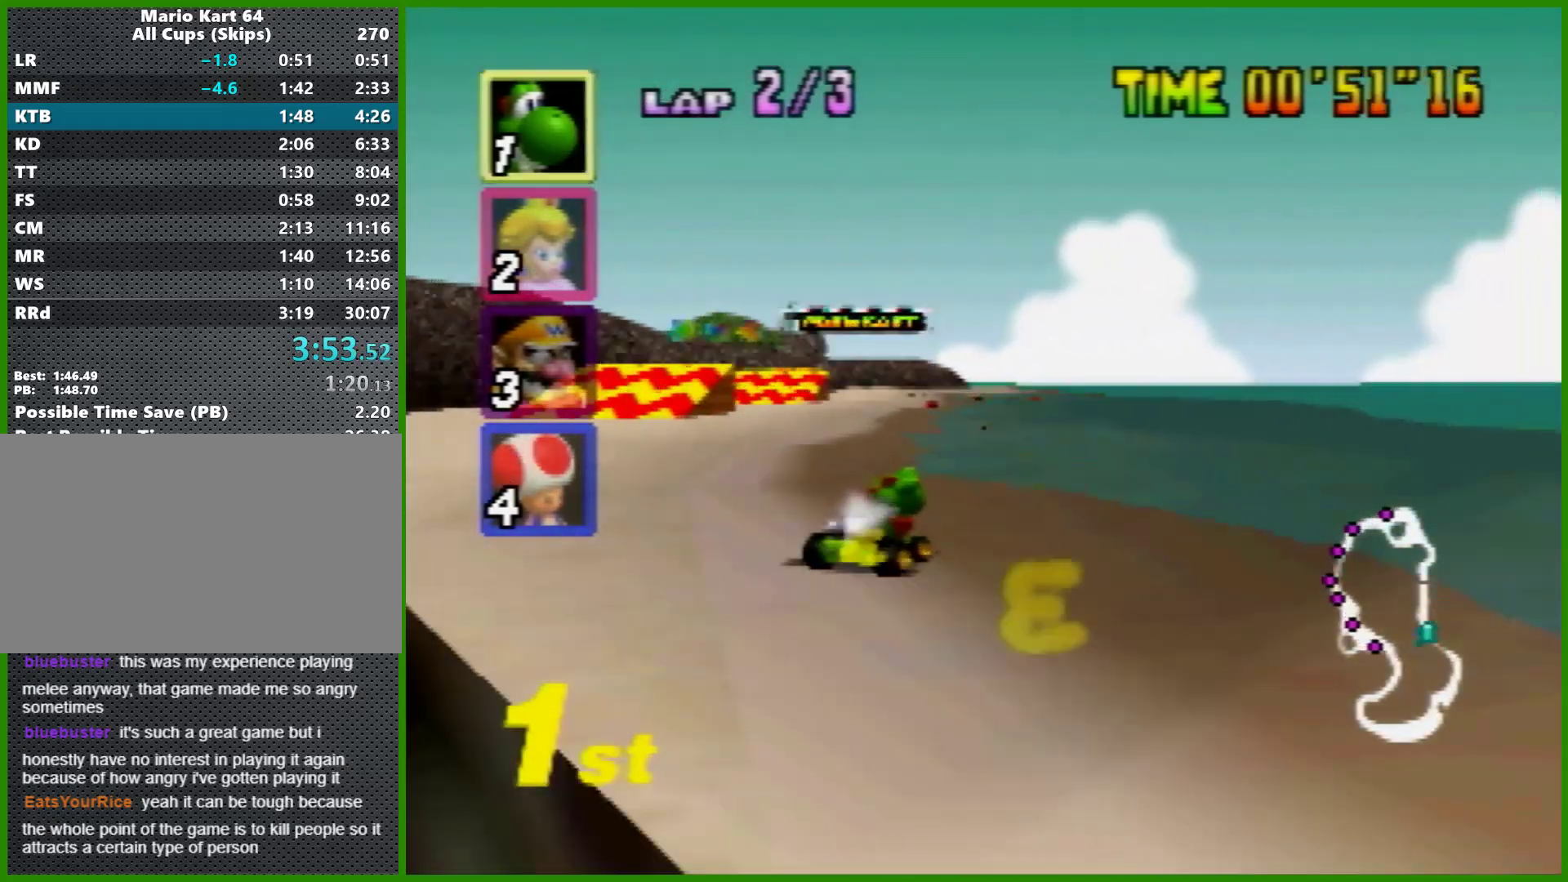
{"buttons": ["A", "R1"], "left_stick": "left", "events": []}
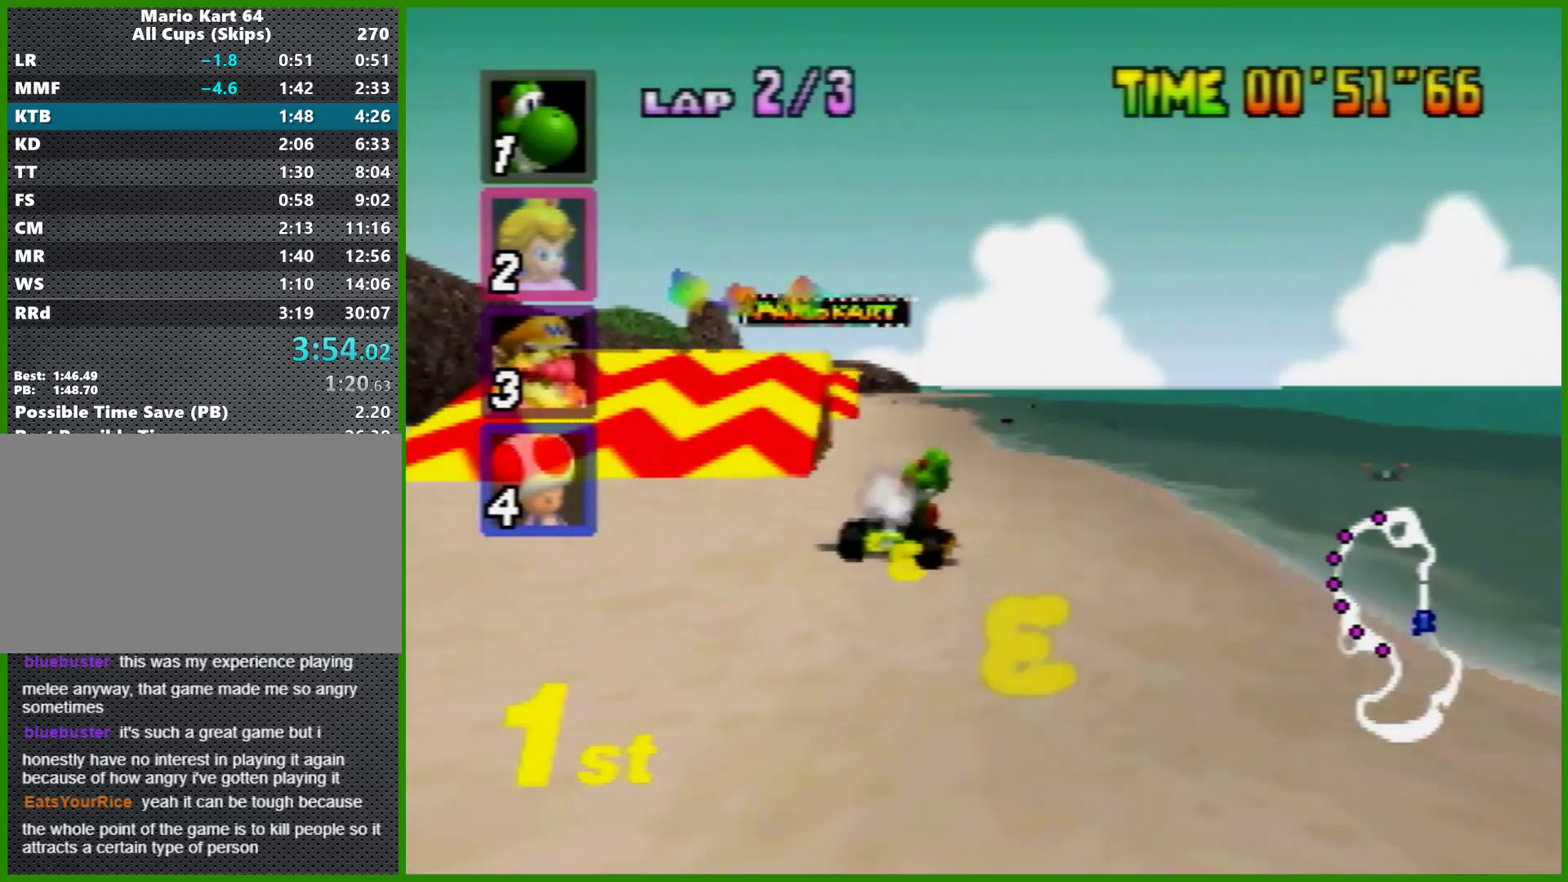
{"buttons": ["A"], "left_stick": "center", "events": [[67, "left_stick", "center"], [500, "R1", "up"]]}
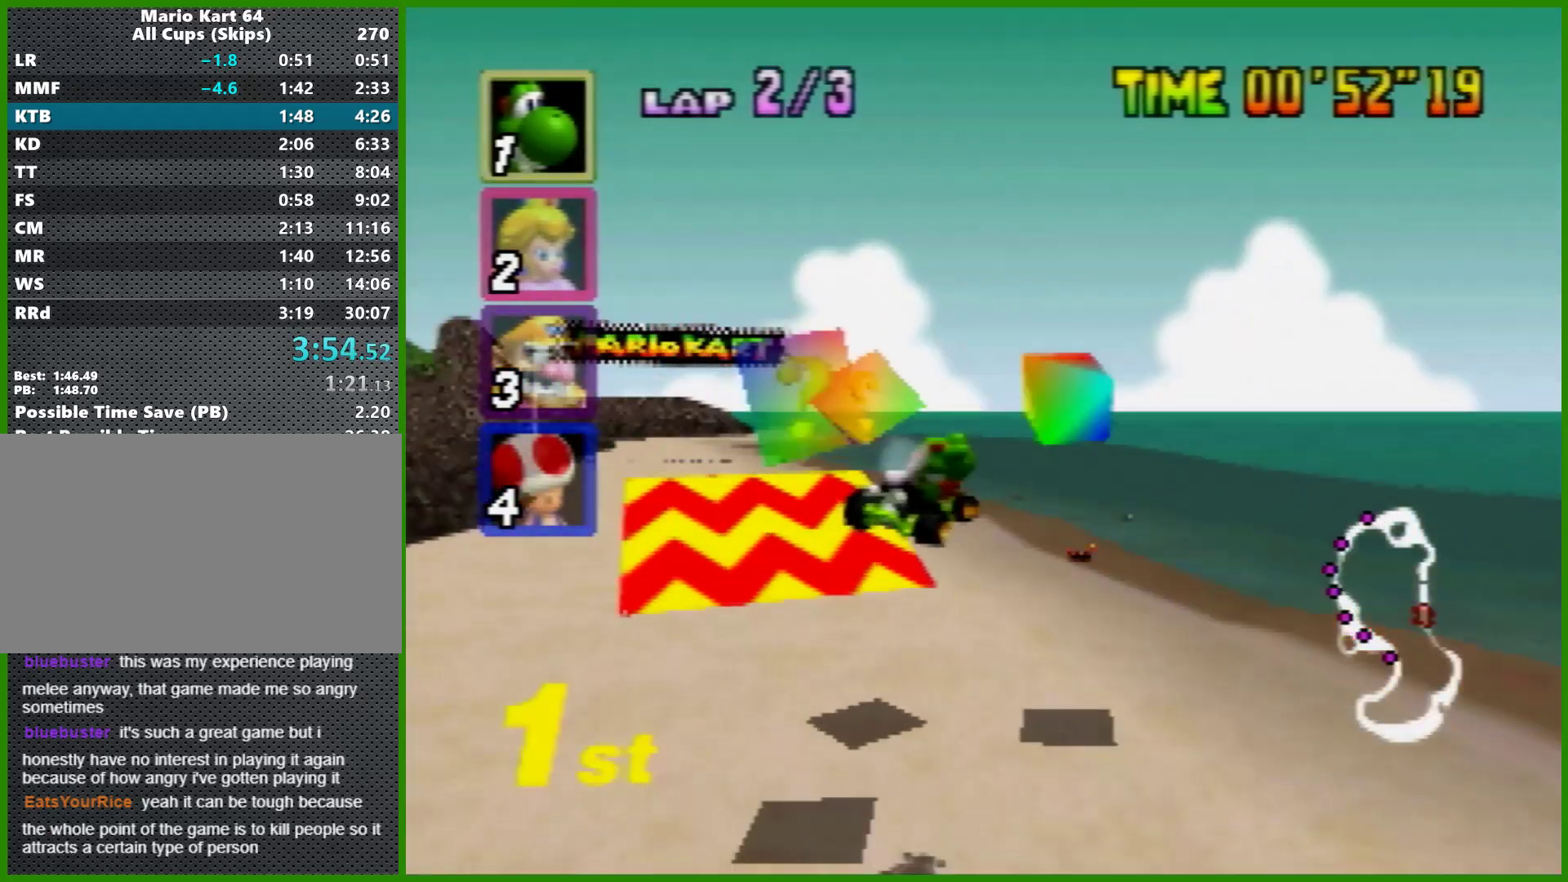
{"buttons": ["A"], "left_stick": "center", "events": [[433, "left_stick", "left"], [500, "left_stick", "center"]]}
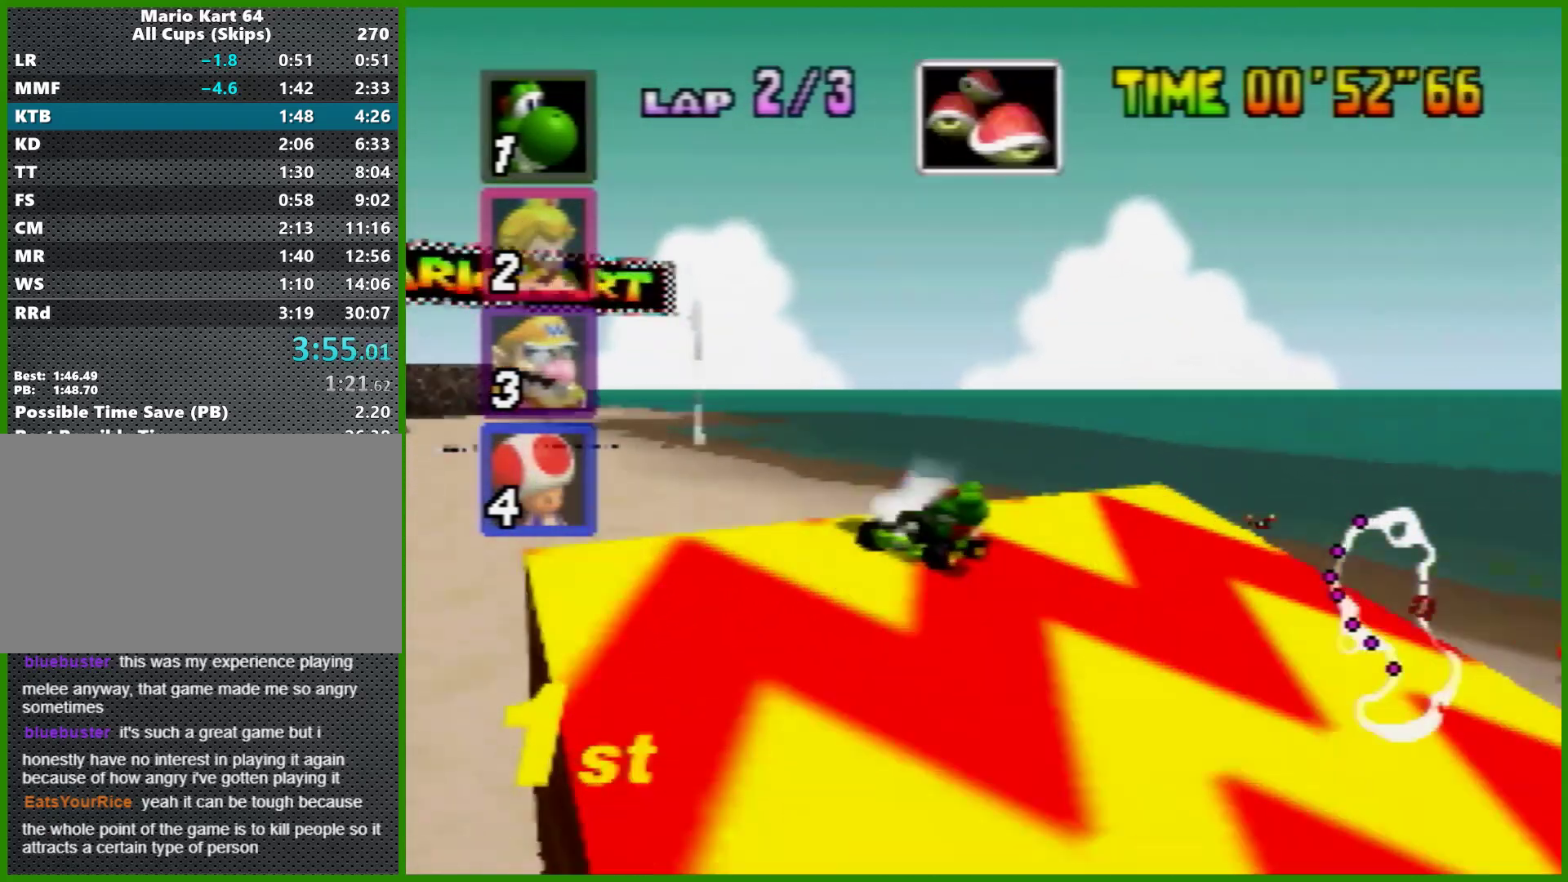
{"buttons": ["A"], "left_stick": "center", "events": []}
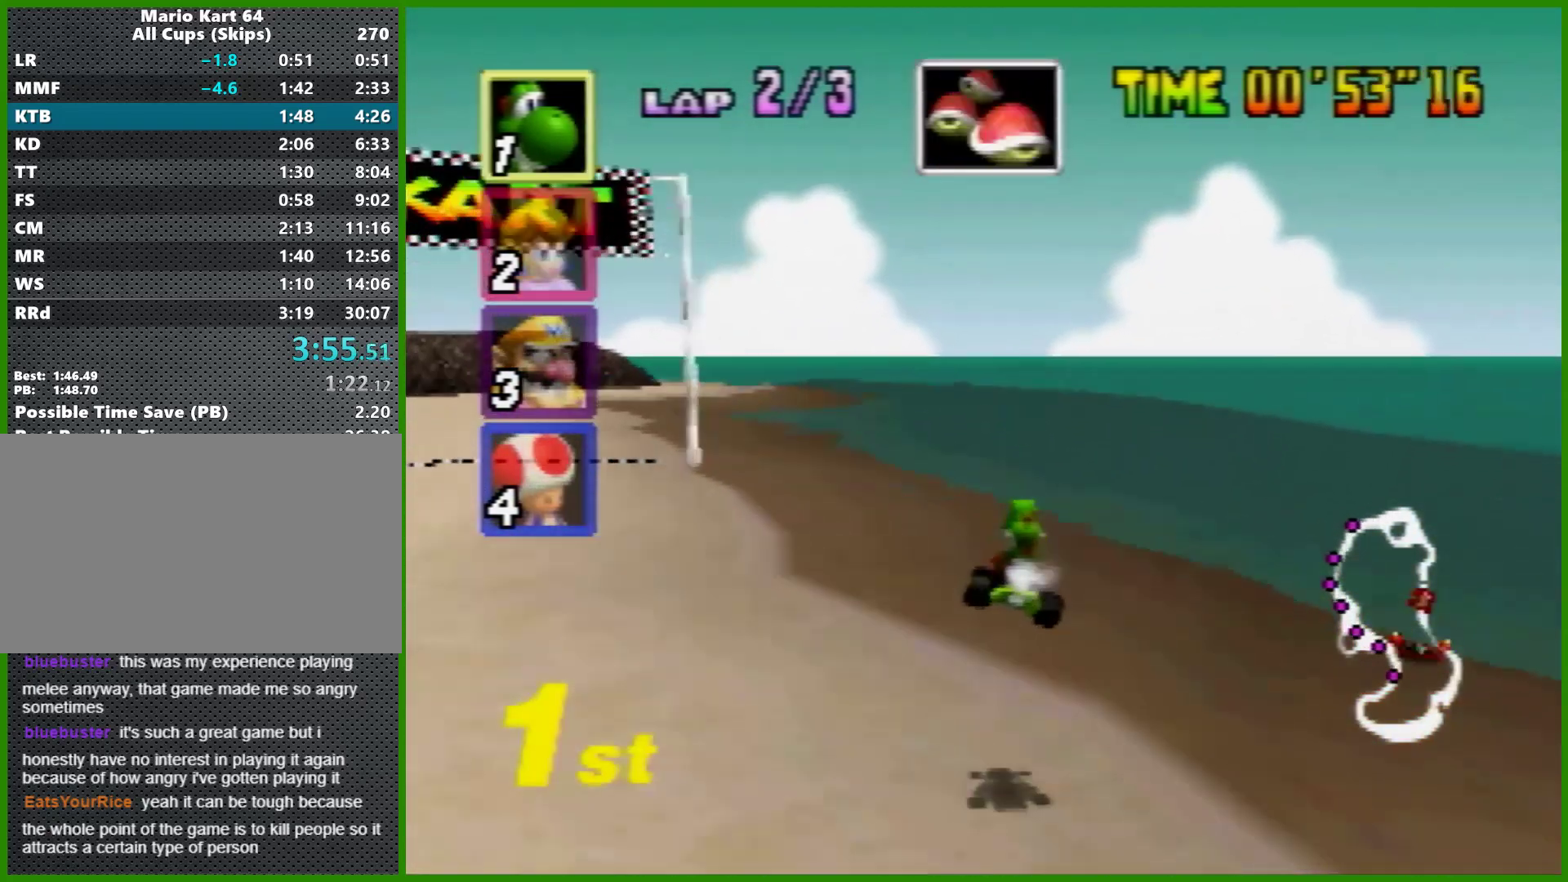
{"buttons": ["A", "R1"], "left_stick": "left", "events": [[233, "left_stick", "left"], [367, "R1", "down"]]}
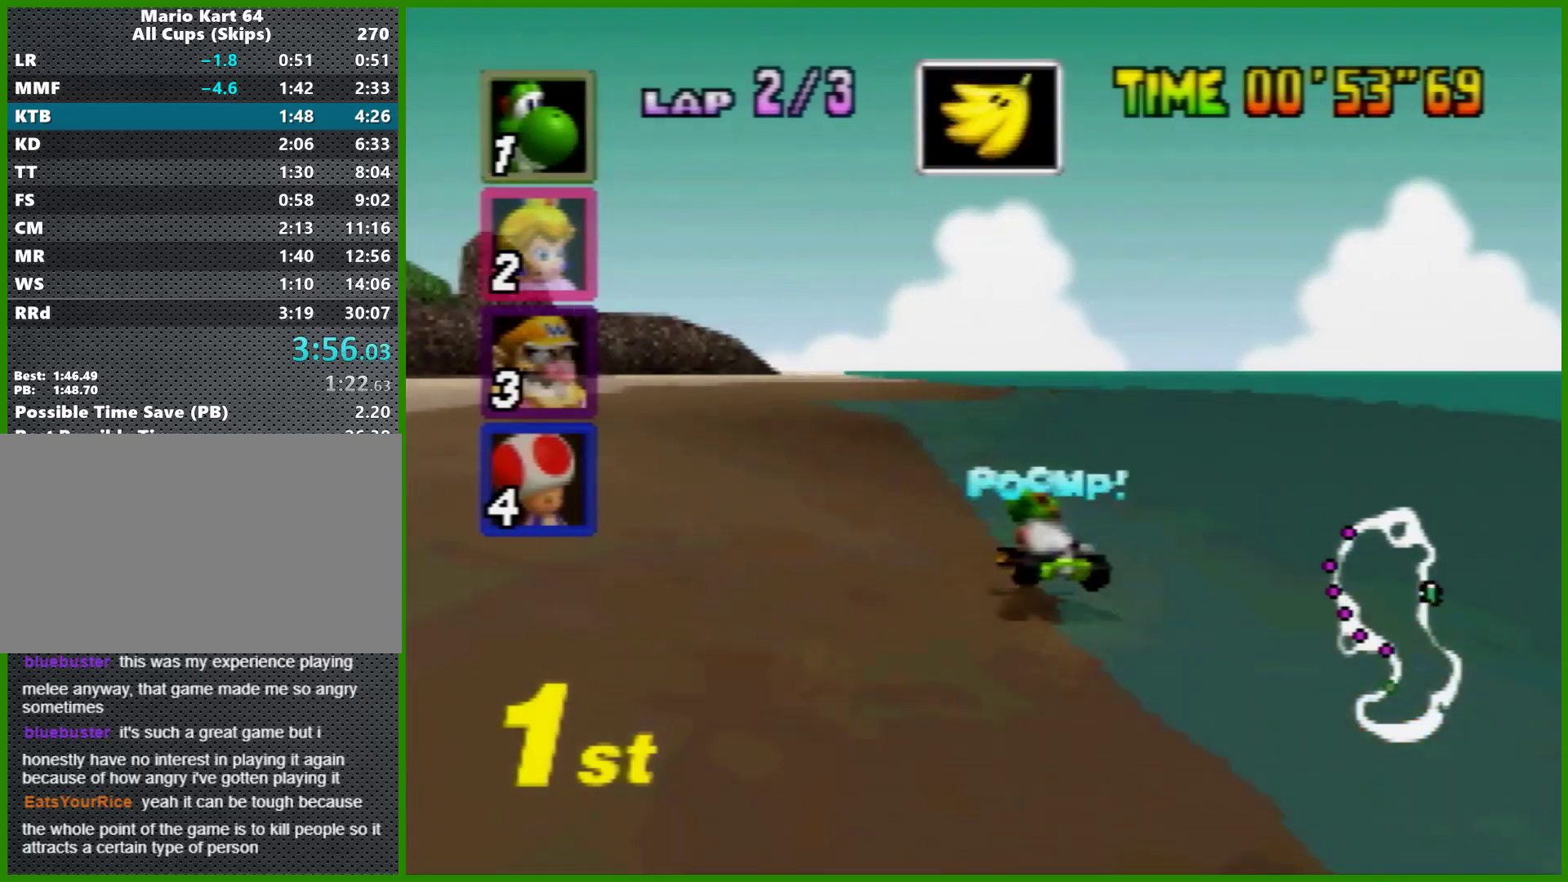
{"buttons": ["A"], "left_stick": "center", "events": [[100, "R1", "up"], [133, "Z", "down"], [167, "R1", "down"], [267, "Z", "up"], [333, "R1", "up"], [333, "left_stick", "right"], [467, "left_stick", "center"]]}
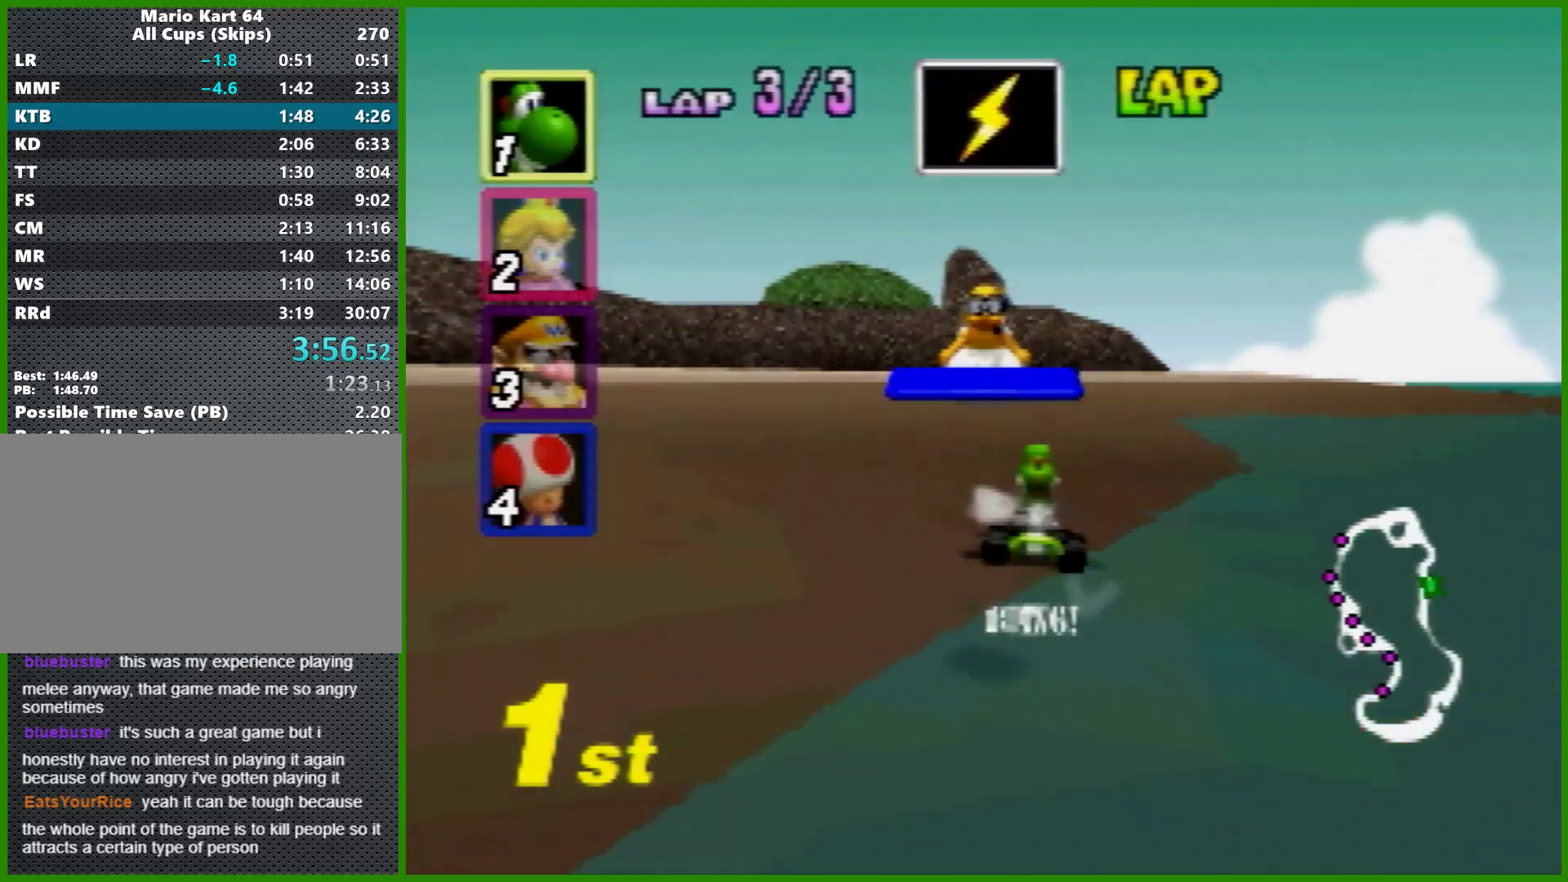
{"buttons": ["A"], "left_stick": "center", "events": [[100, "left_stick", "right"], [400, "left_stick", "left"], [467, "left_stick", "center"]]}
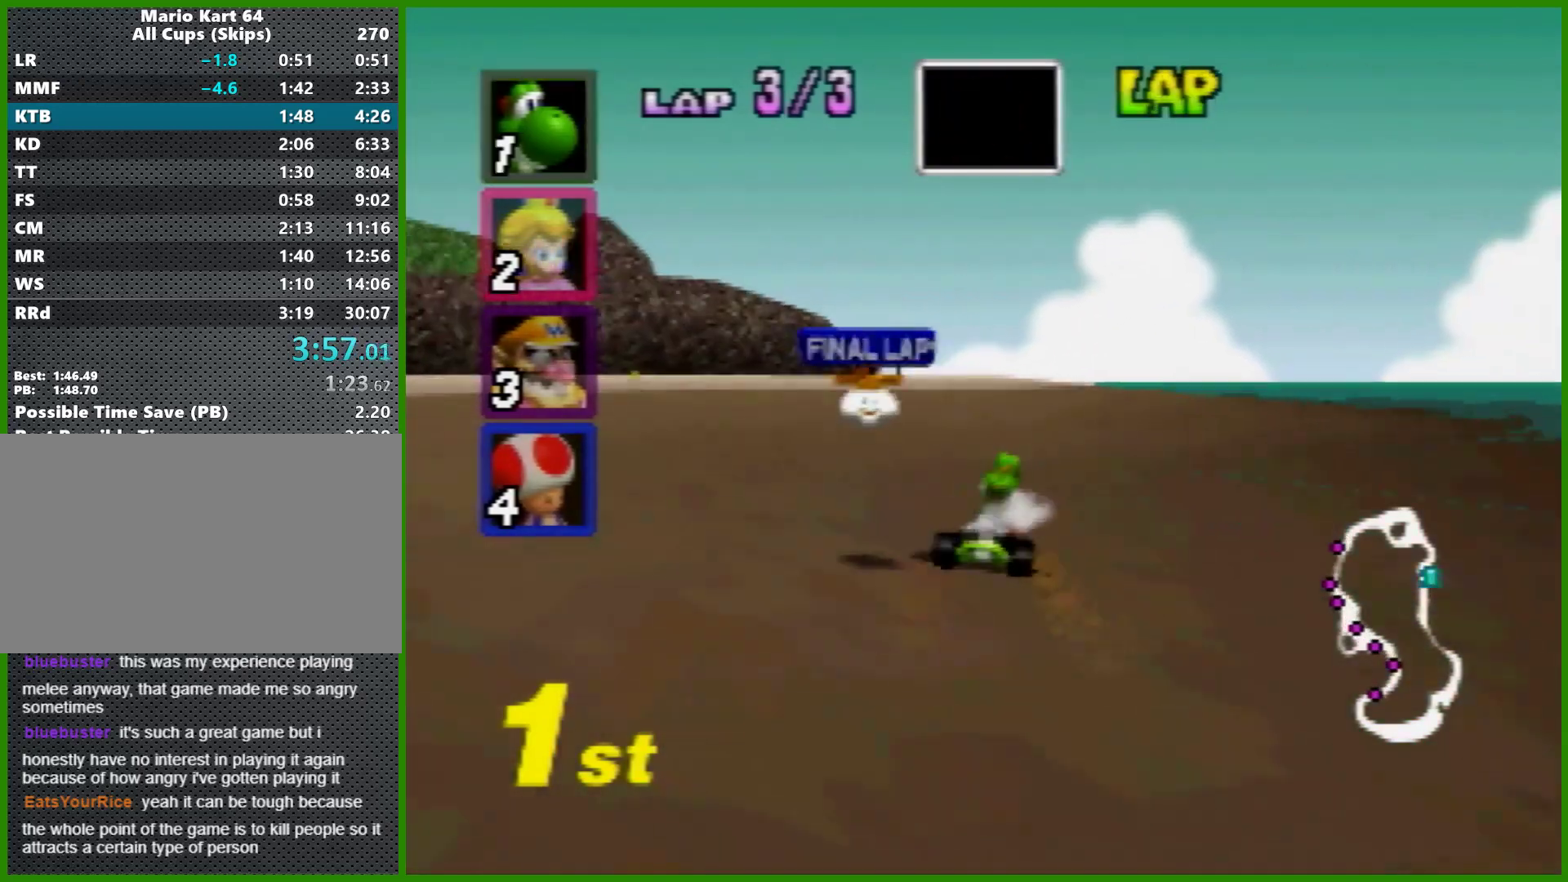
{"buttons": ["A", "R1"], "left_stick": "right", "events": [[100, "left_stick", "left"], [133, "R1", "down"], [200, "Z", "down"], [333, "Z", "up"], [400, "left_stick", "right"]]}
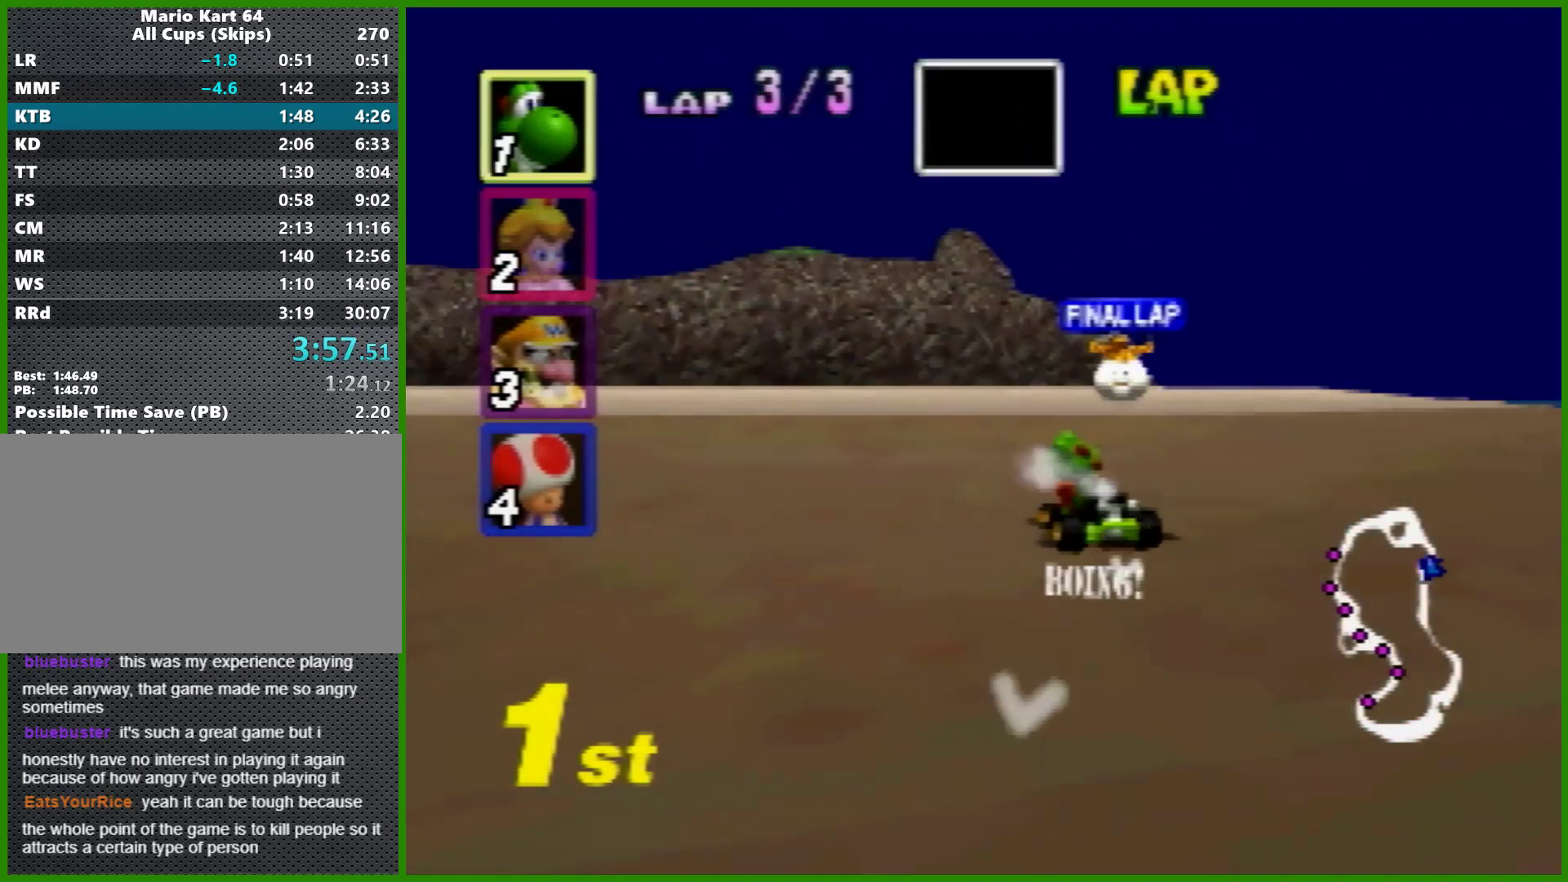
{"buttons": ["A", "R1"], "left_stick": "left", "events": [[433, "left_stick", "left"]]}
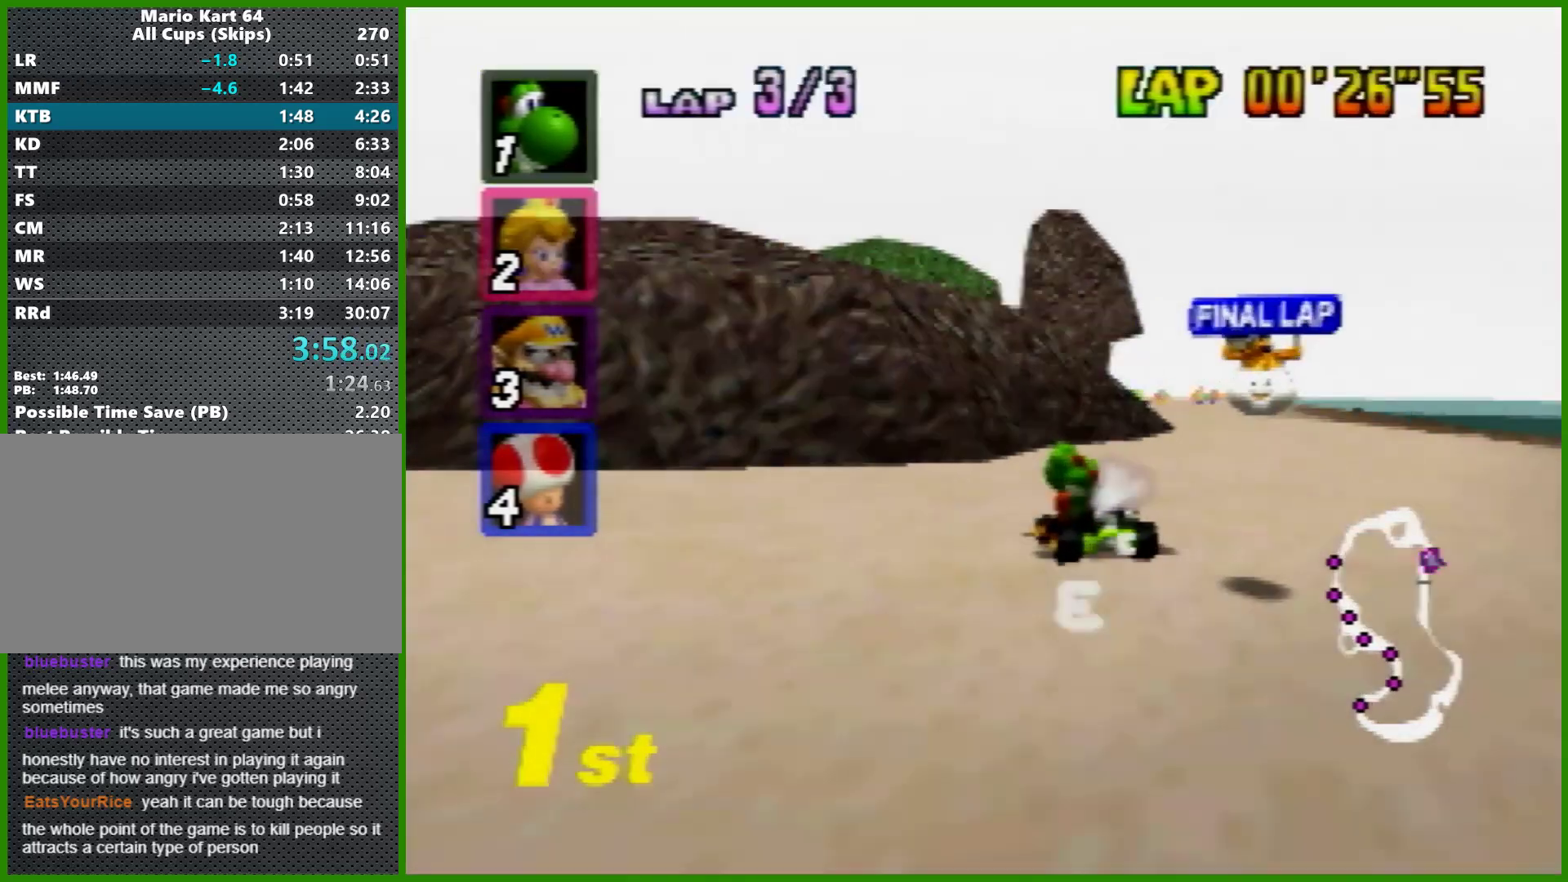
{"buttons": ["A", "R1"], "left_stick": "right", "events": [[400, "left_stick", "right"]]}
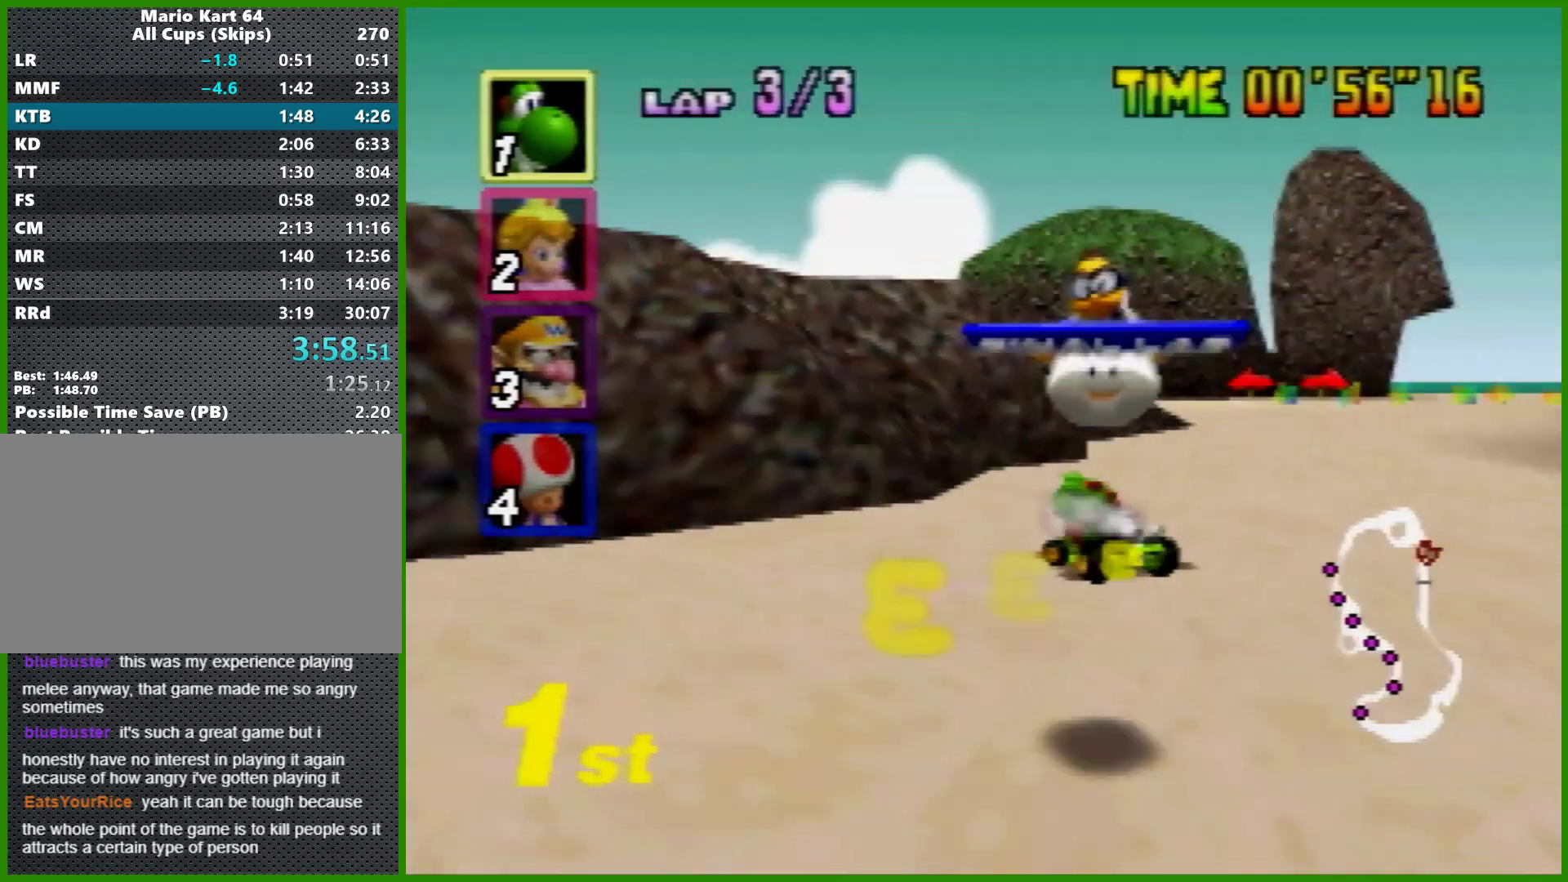
{"buttons": ["A", "R1"], "left_stick": "left", "events": [[167, "left_stick", "left"], [300, "left_stick", "right"], [433, "left_stick", "left"]]}
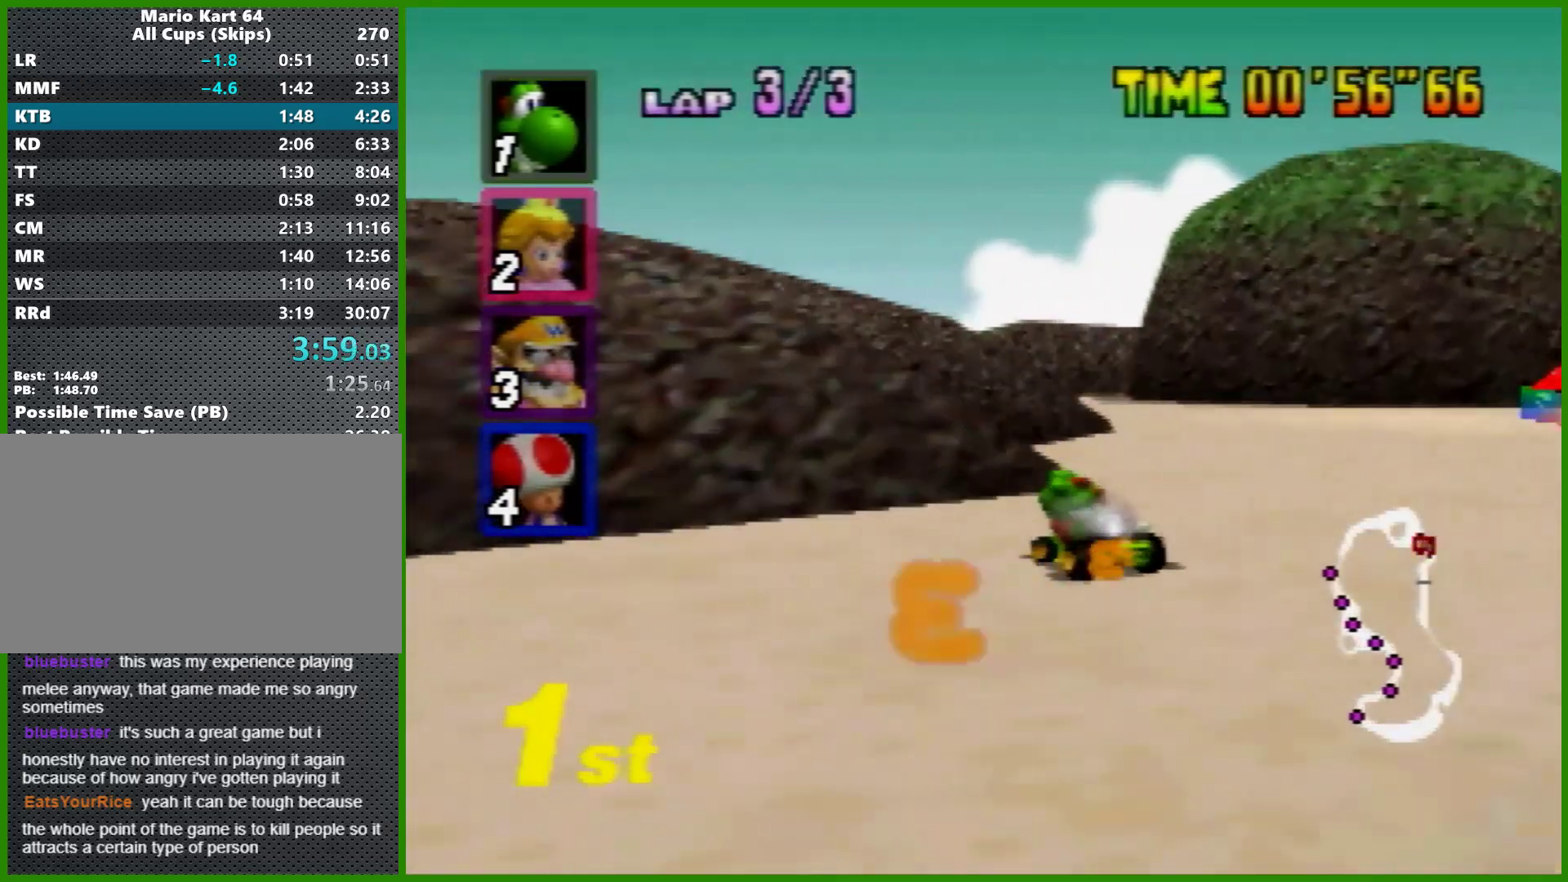
{"buttons": ["A"], "left_stick": "center", "events": [[133, "left_stick", "center"], [267, "left_stick", "up-right"], [300, "R1", "up"], [500, "left_stick", "center"]]}
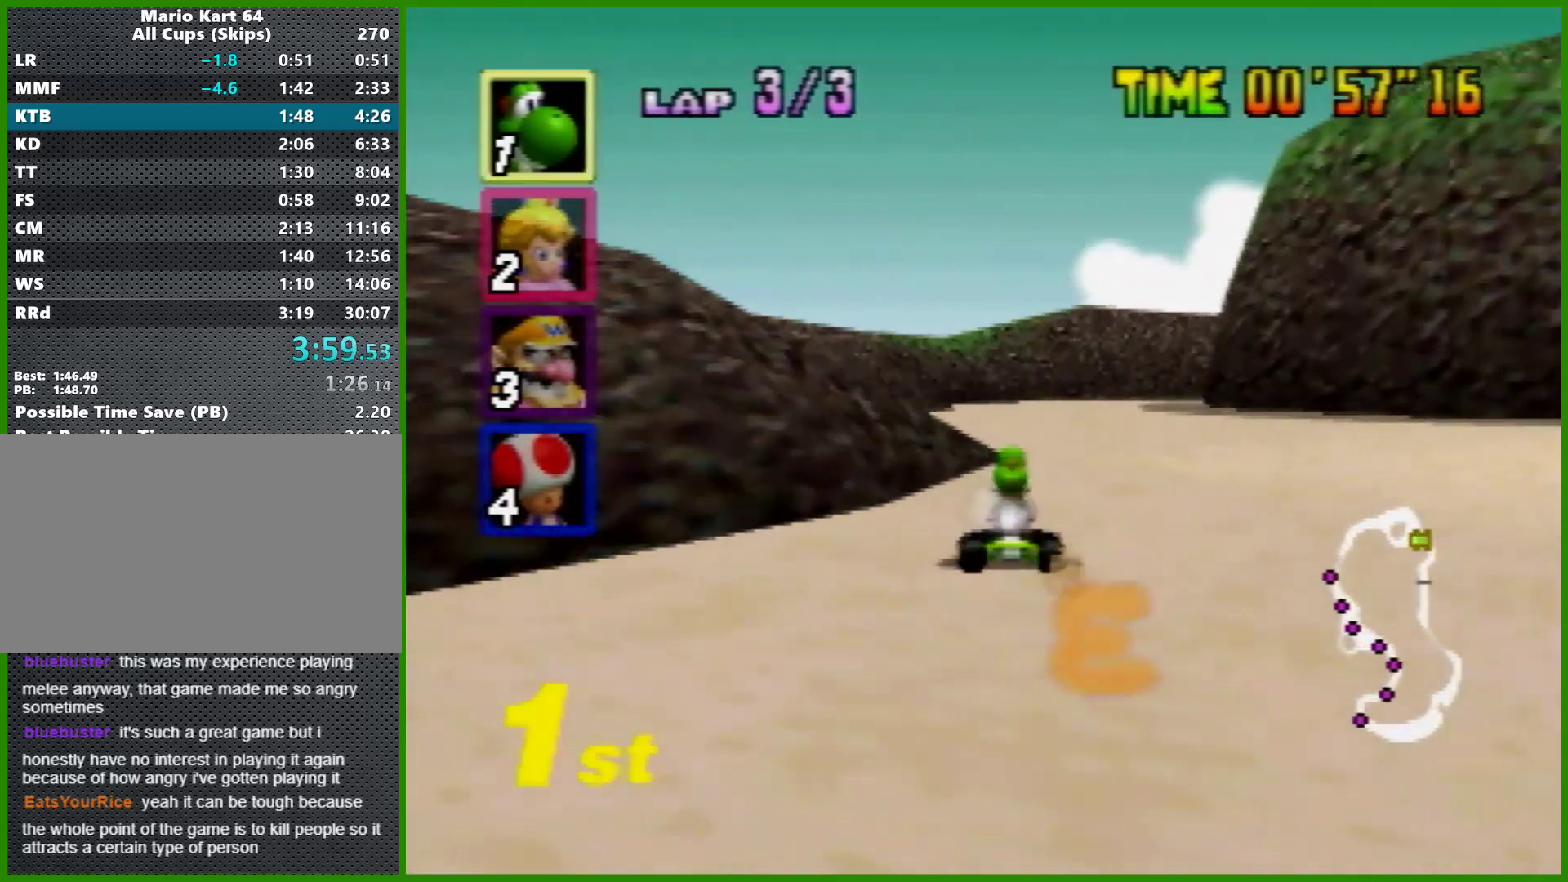
{"buttons": ["A", "R1"], "left_stick": "left", "events": [[67, "left_stick", "right"], [200, "C_UP", "down"], [233, "C_UP", "up"], [233, "R1", "down"], [333, "left_stick", "left"]]}
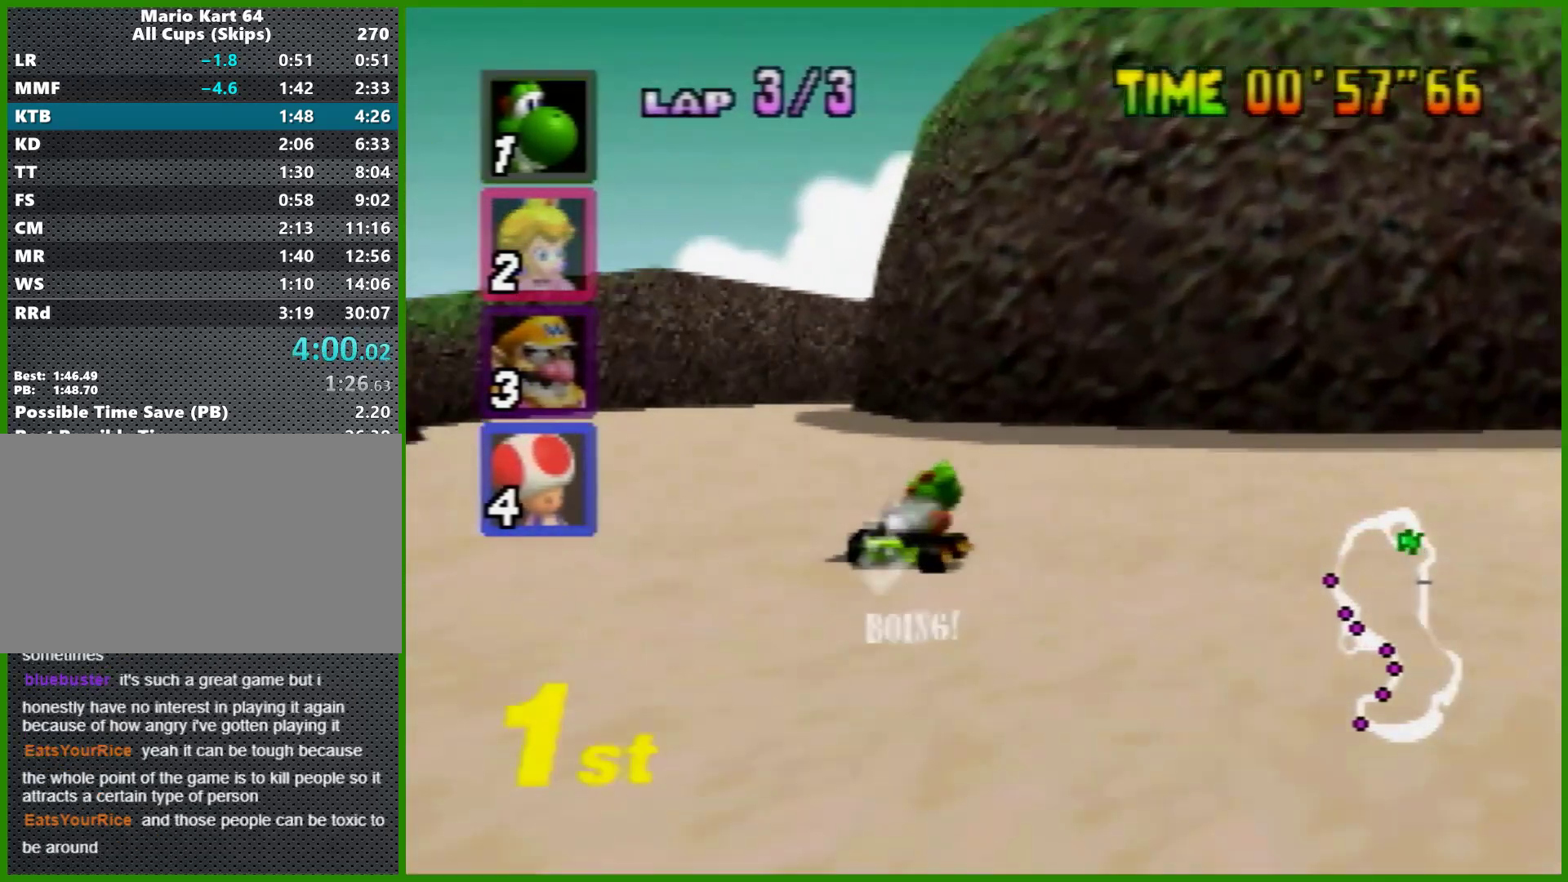
{"buttons": ["A", "R1"], "left_stick": "left", "events": [[200, "left_stick", "right"], [300, "left_stick", "left"]]}
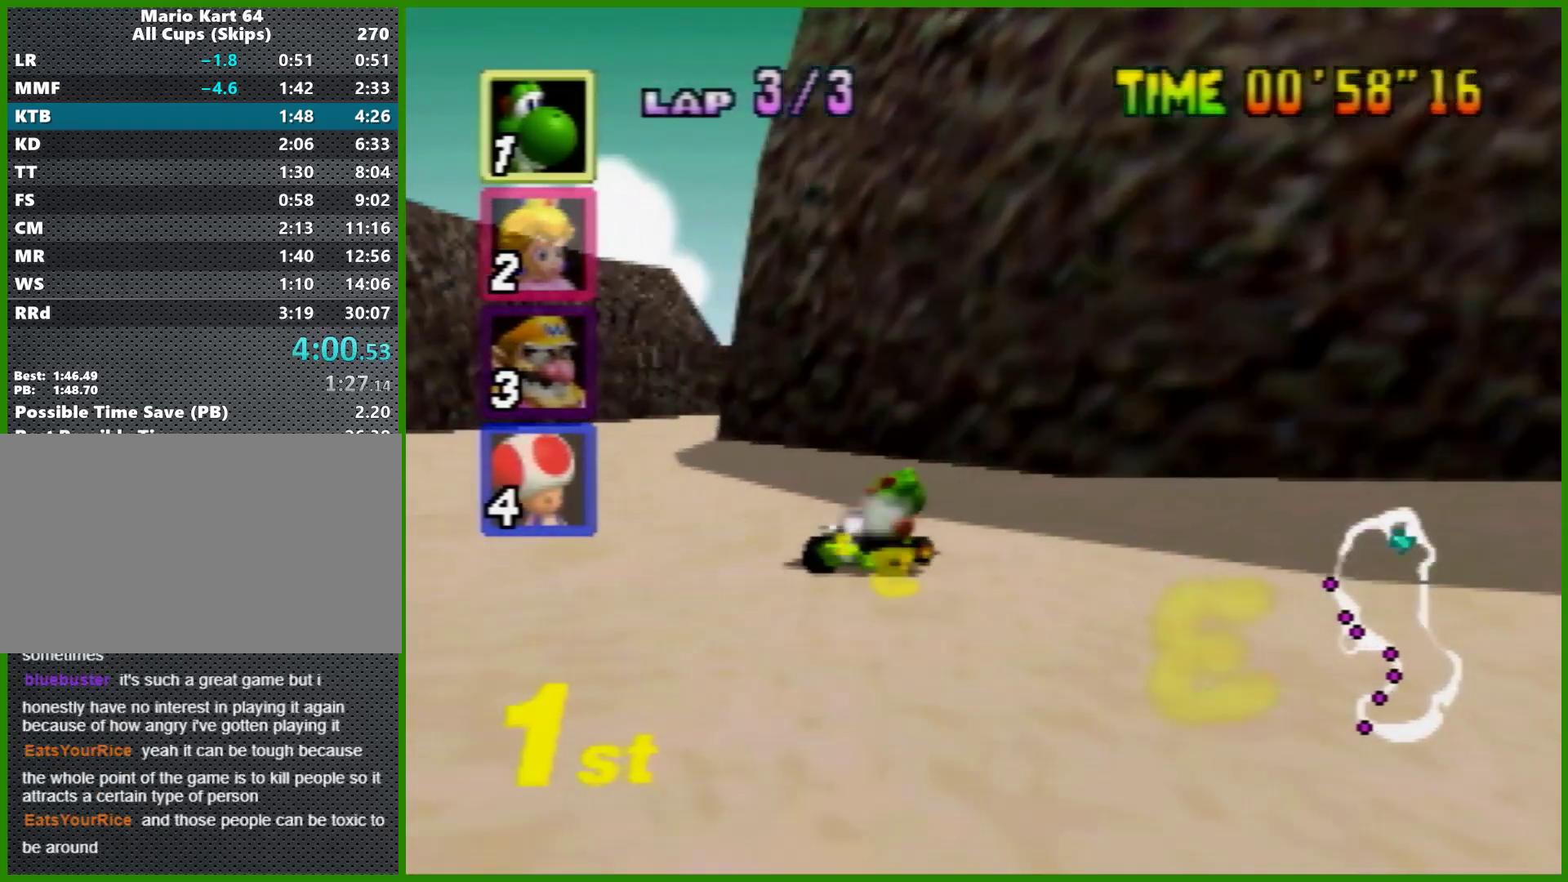
{"buttons": ["A"], "left_stick": "left", "events": [[167, "left_stick", "right"], [233, "left_stick", "up-right"], [333, "R1", "up"], [400, "left_stick", "left"]]}
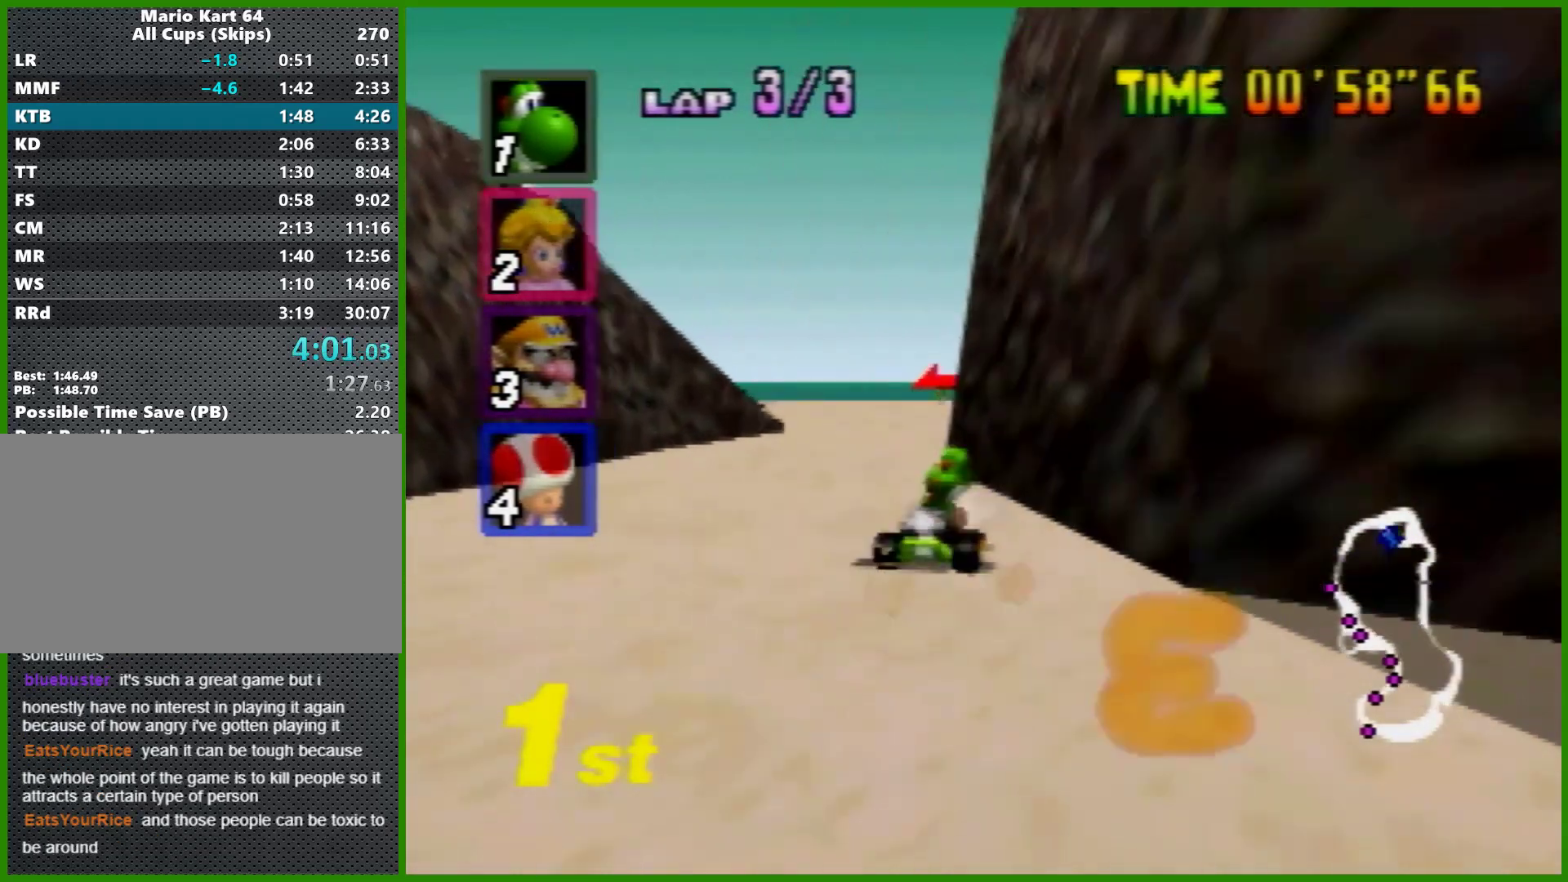
{"buttons": ["A", "R1"], "left_stick": "right", "events": [[100, "R1", "down"], [367, "left_stick", "right"]]}
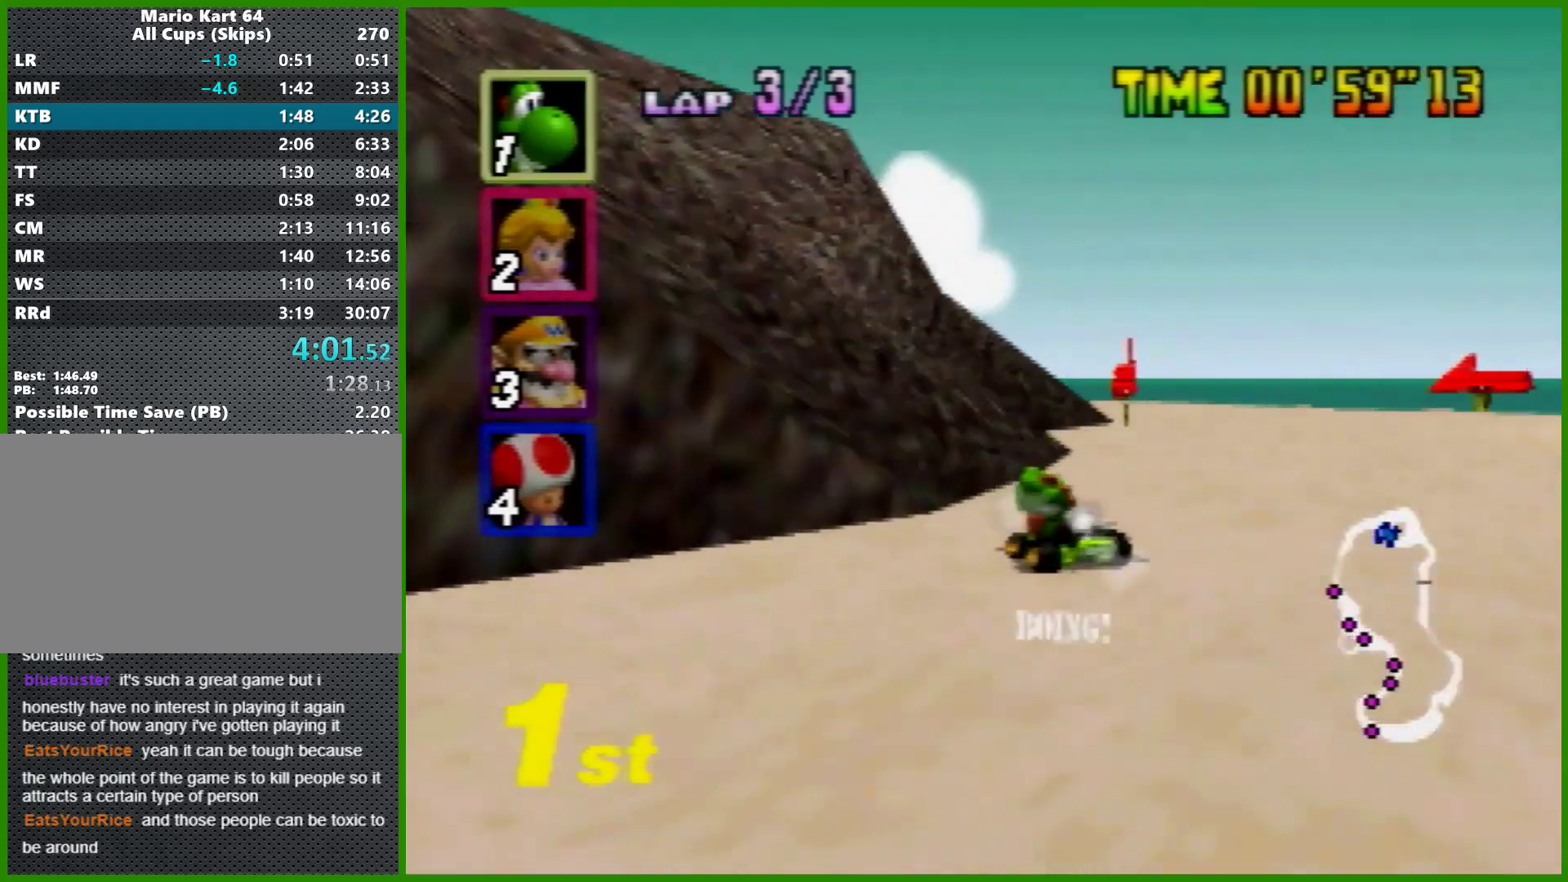
{"buttons": ["A", "R1"], "left_stick": "left", "events": [[233, "left_stick", "left"]]}
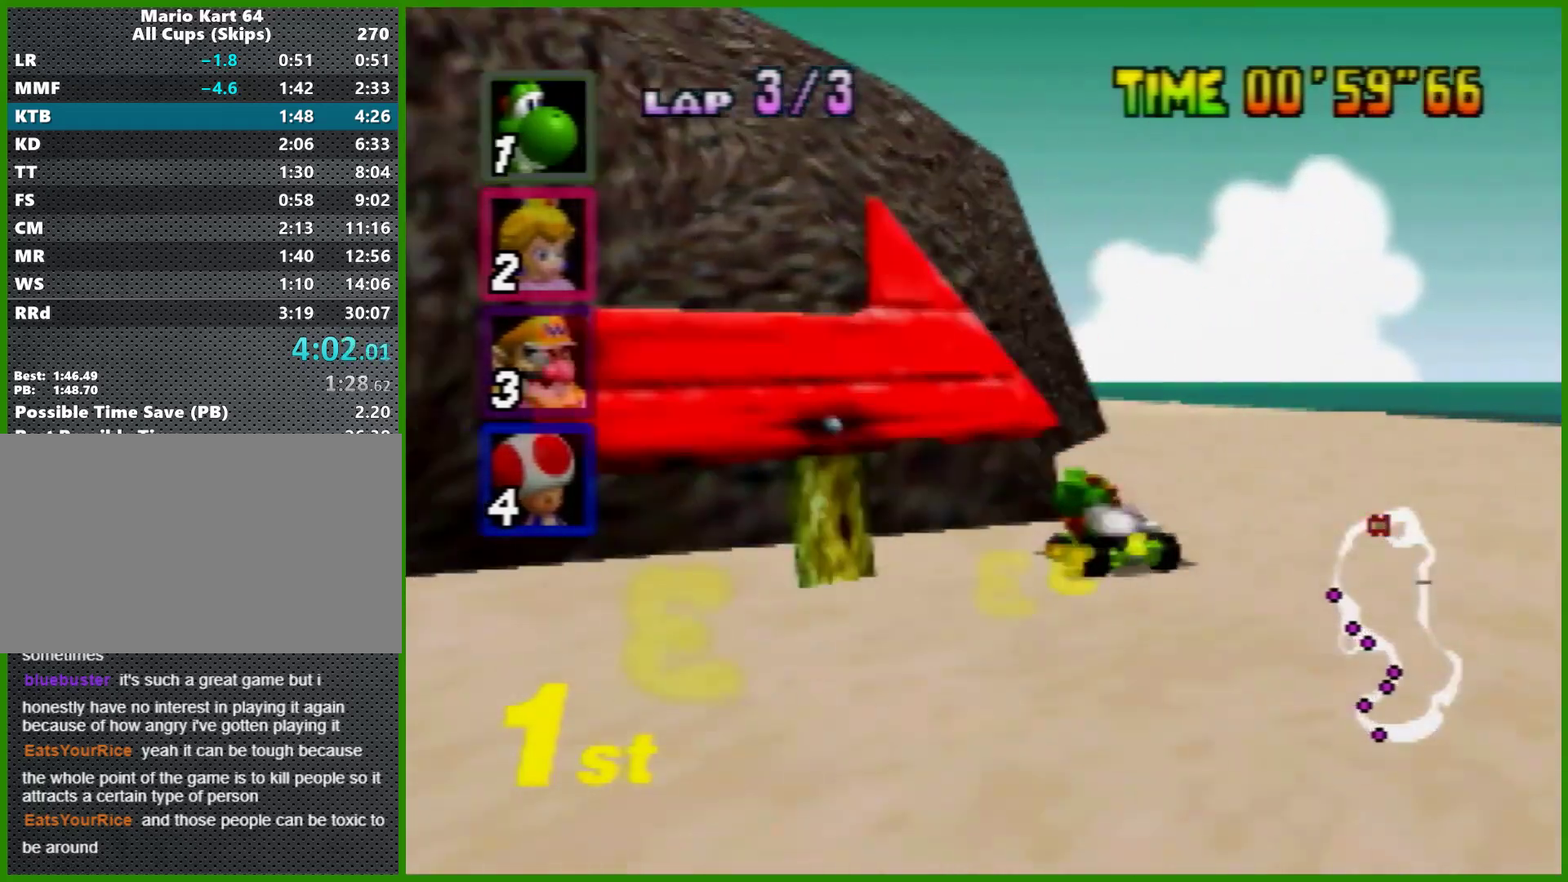
{"buttons": ["A", "R1"], "left_stick": "left", "events": [[133, "left_stick", "right"], [500, "left_stick", "left"]]}
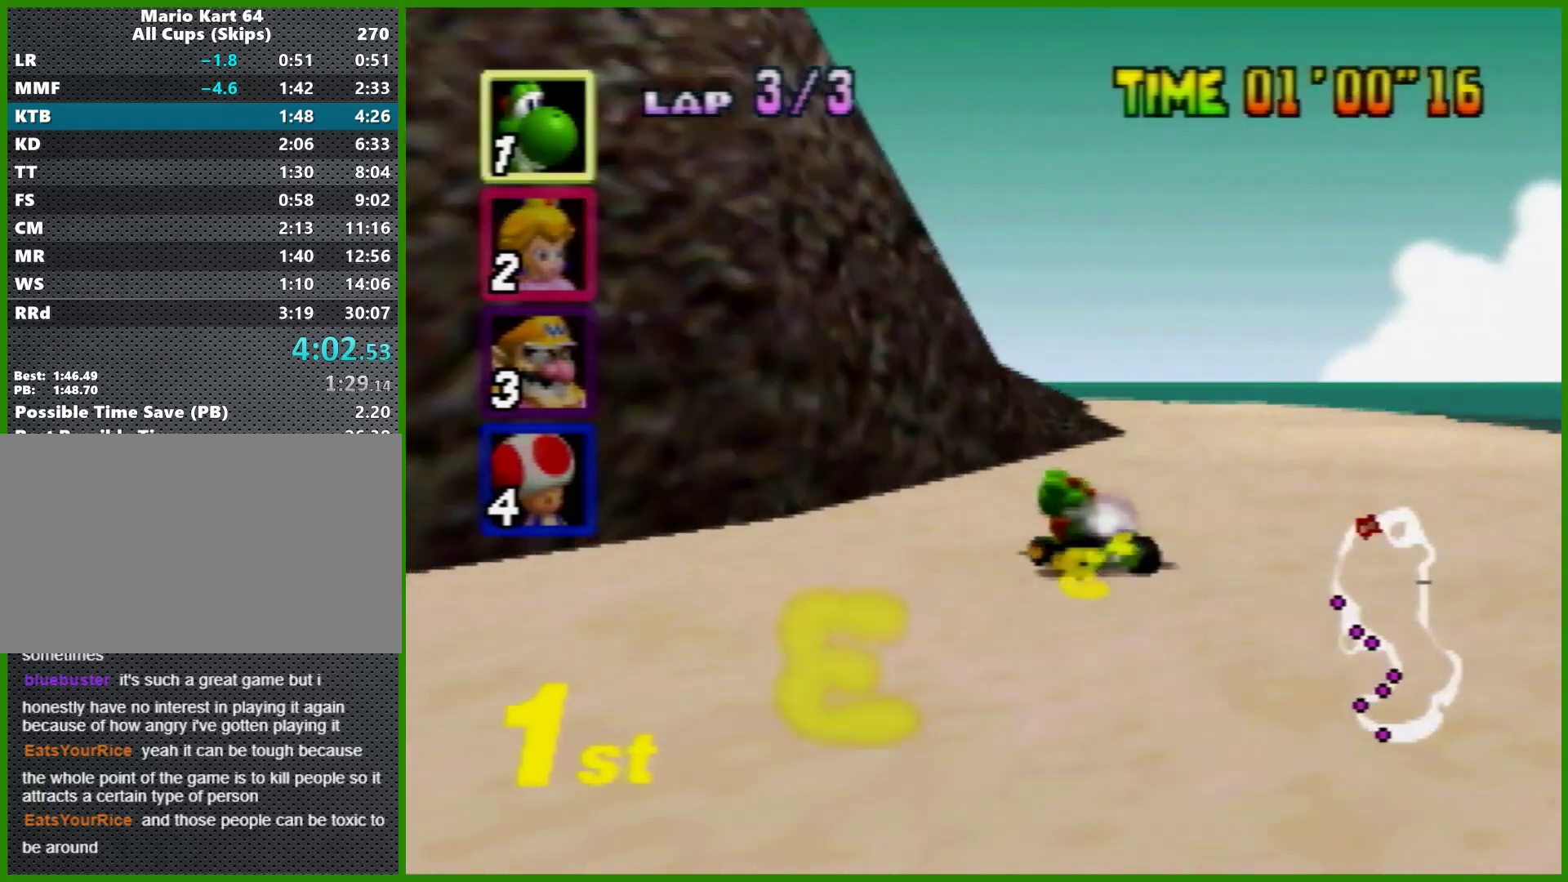
{"buttons": ["A"], "left_stick": "center", "events": [[200, "left_stick", "right"], [267, "R1", "up"], [467, "left_stick", "center"]]}
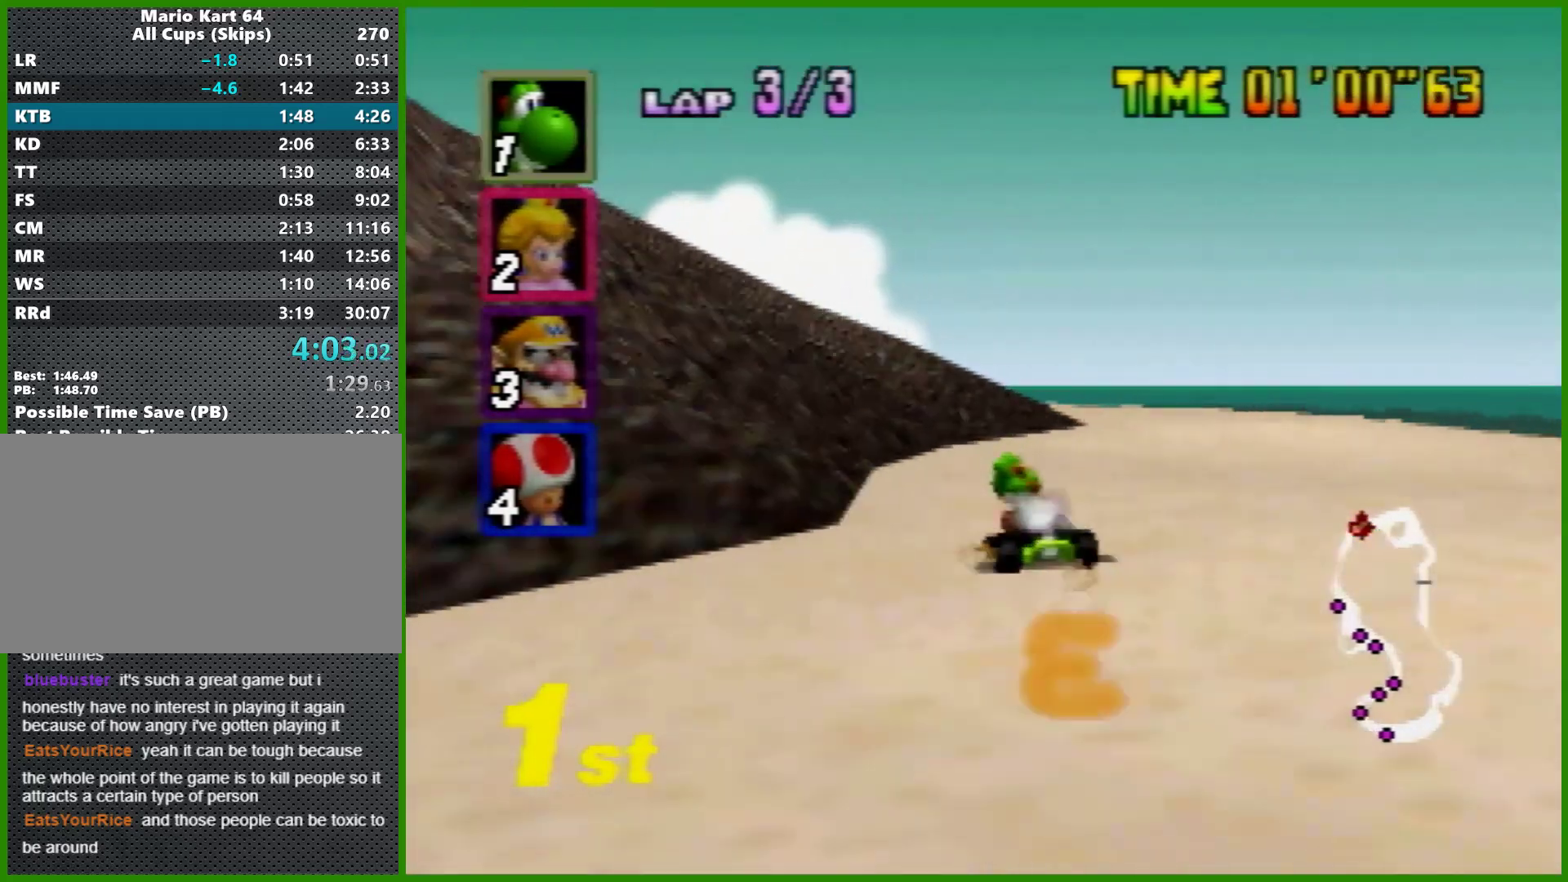
{"buttons": ["A", "R1"], "left_stick": "left", "events": [[400, "left_stick", "left"], [467, "R1", "down"]]}